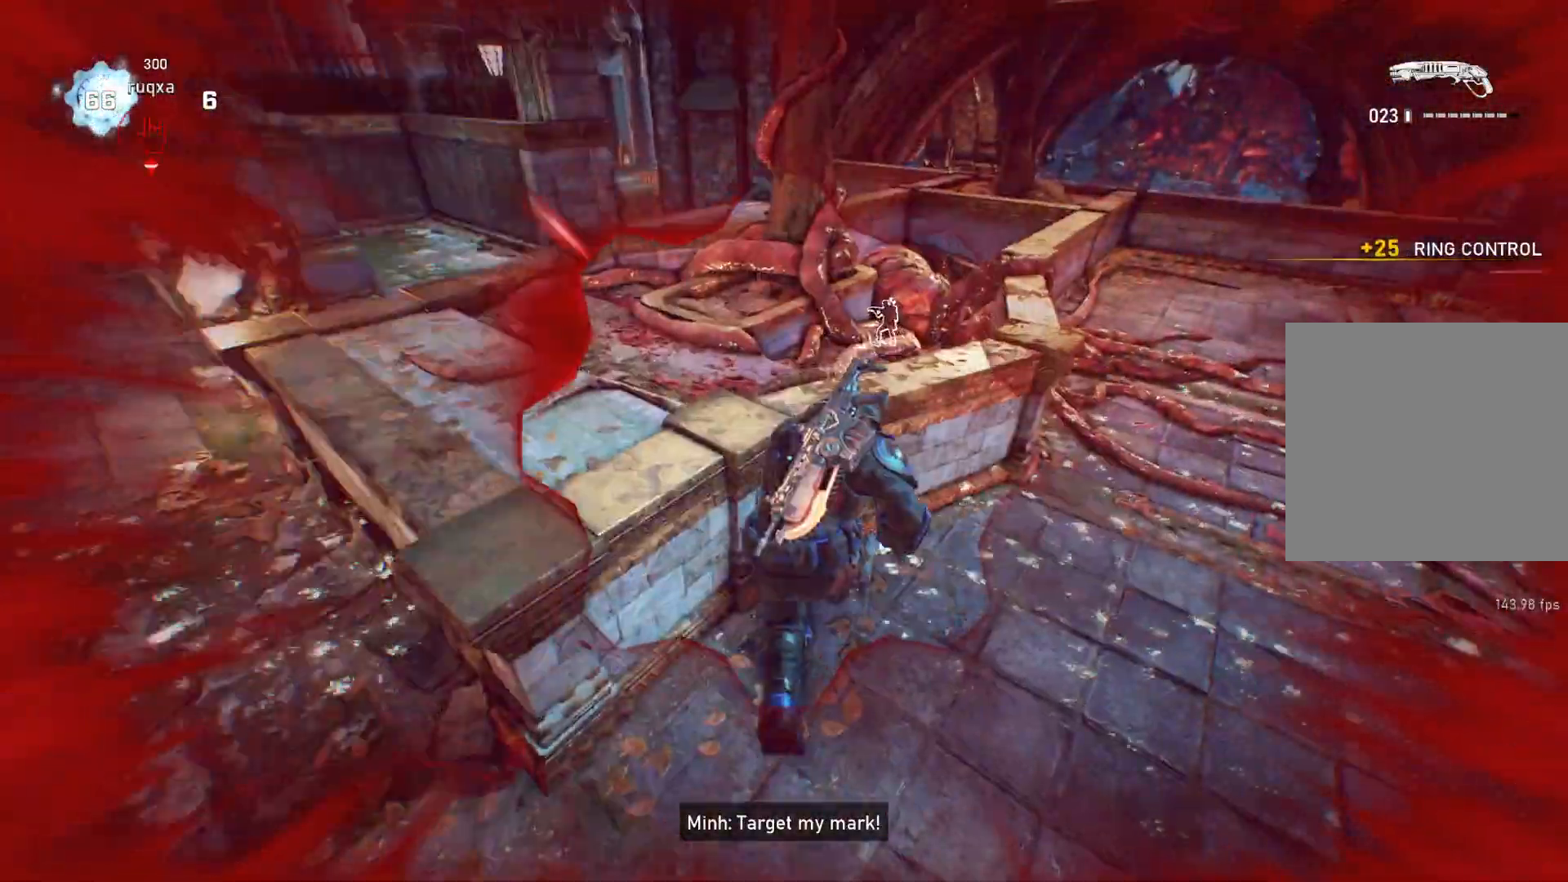
Gameplay with a controller (Xbox layout); each line is a JSON object with the inputs held at the frame after it. "events" lists button and stick changes between this image and that frame as [ms after this image, input, new state], when the widget could be followed in between.
{"buttons": ["L1"], "left_stick": "up-right", "right_stick": "center", "events": [[100, "right_stick", "center"], [200, "A", "down"], [450, "A", "up"]]}
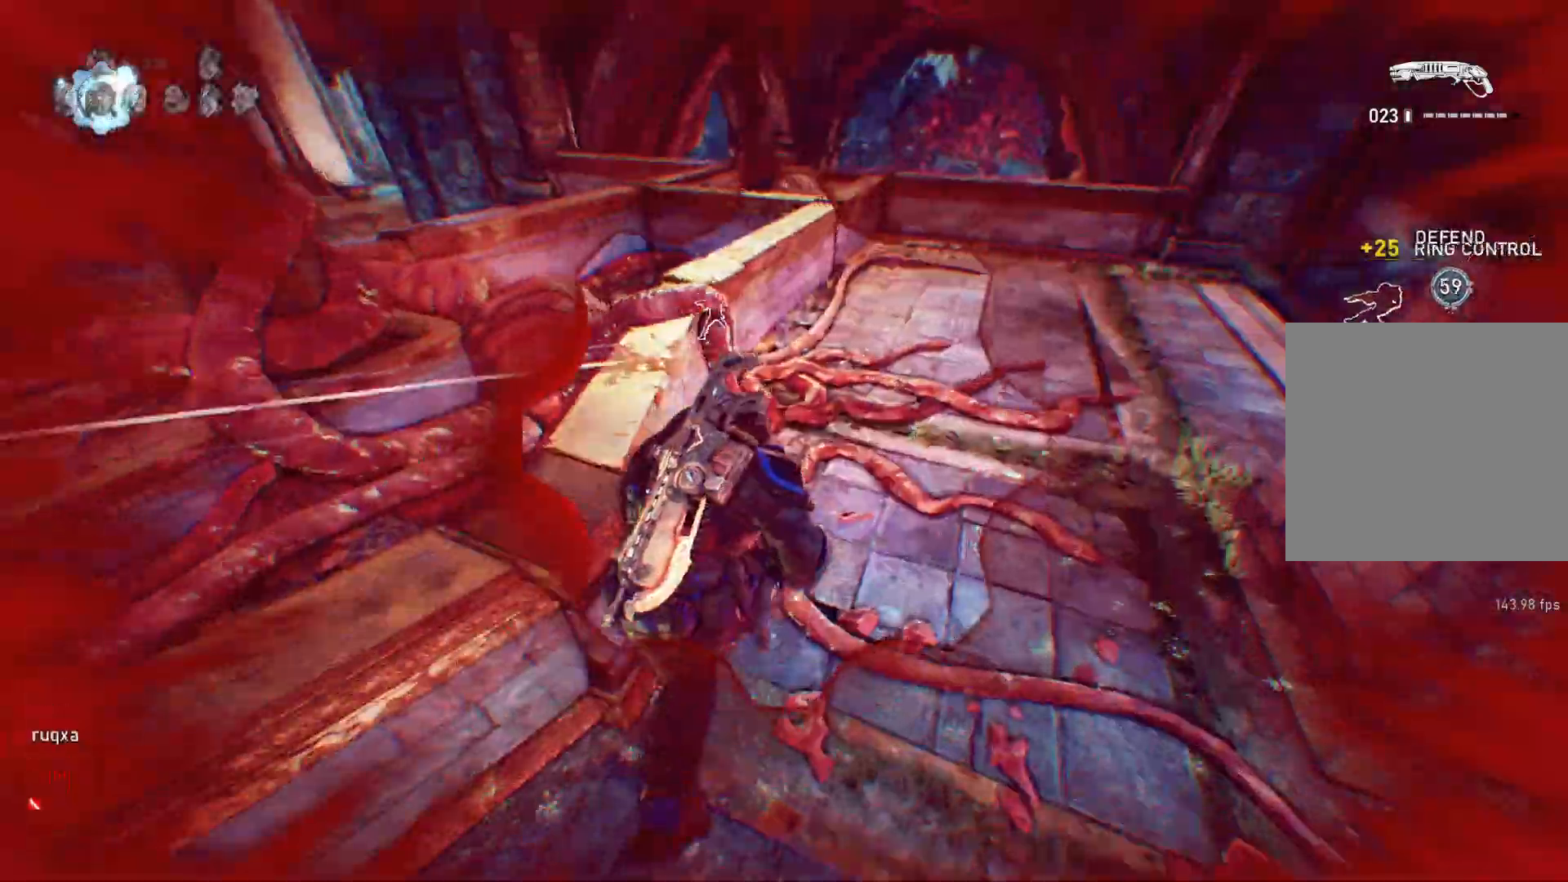
{"buttons": [], "left_stick": "up-right", "right_stick": "center", "events": [[33, "left_stick", "up"], [217, "L1", "up"], [233, "left_stick", "up-right"], [233, "right_stick", "right"], [267, "L1", "down"], [350, "L1", "up"], [367, "right_stick", "center"]]}
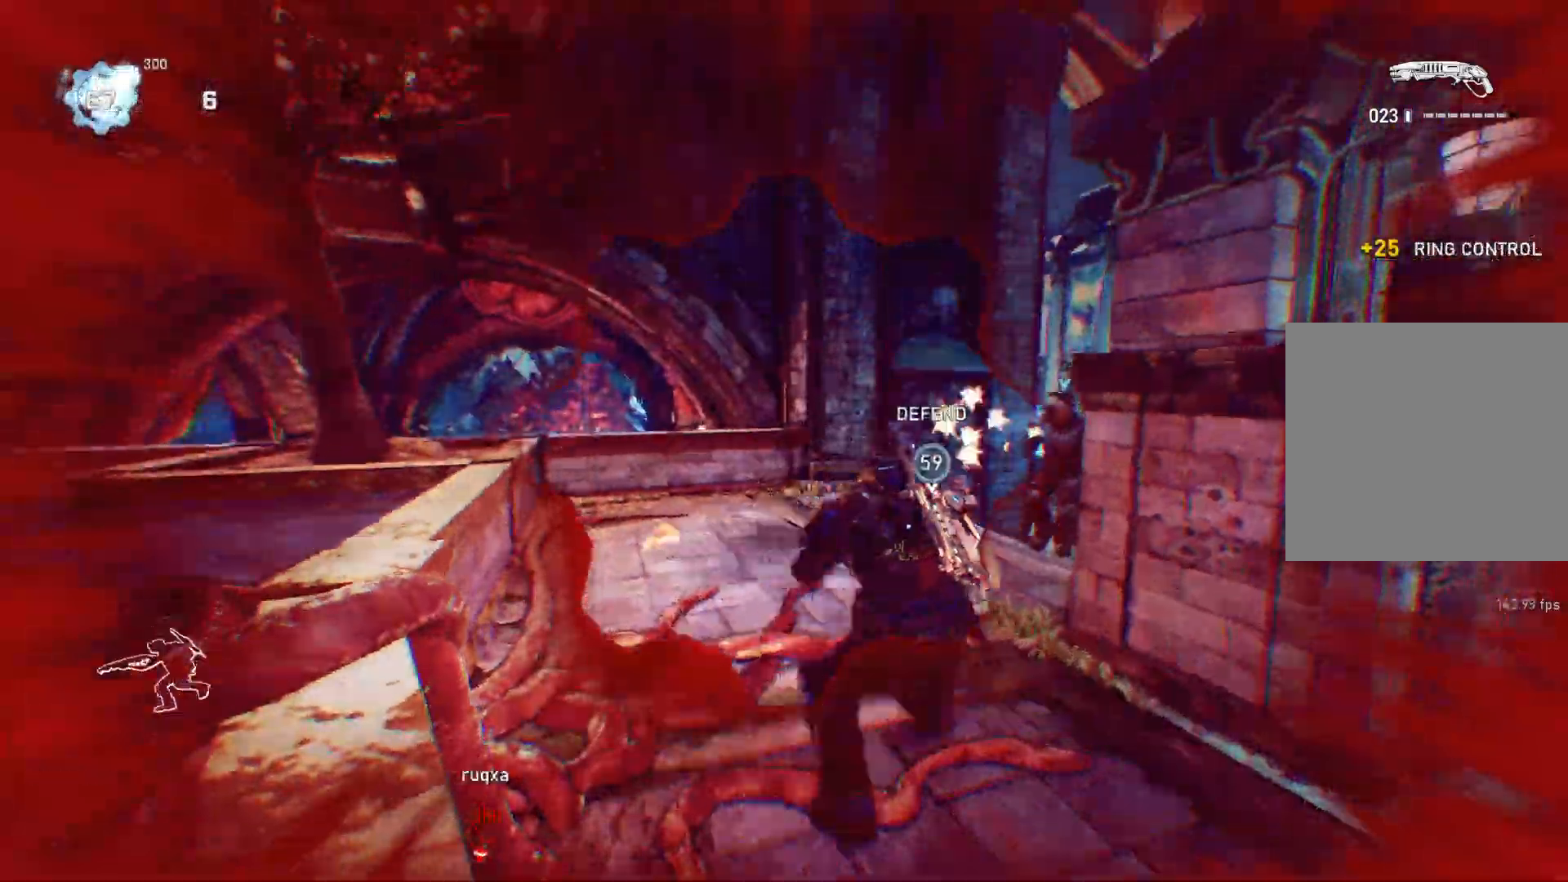
{"buttons": ["A", "L1"], "left_stick": "up-right", "right_stick": "center", "events": [[117, "L1", "down"], [133, "right_stick", "down-right"], [267, "right_stick", "center"], [317, "A", "down"]]}
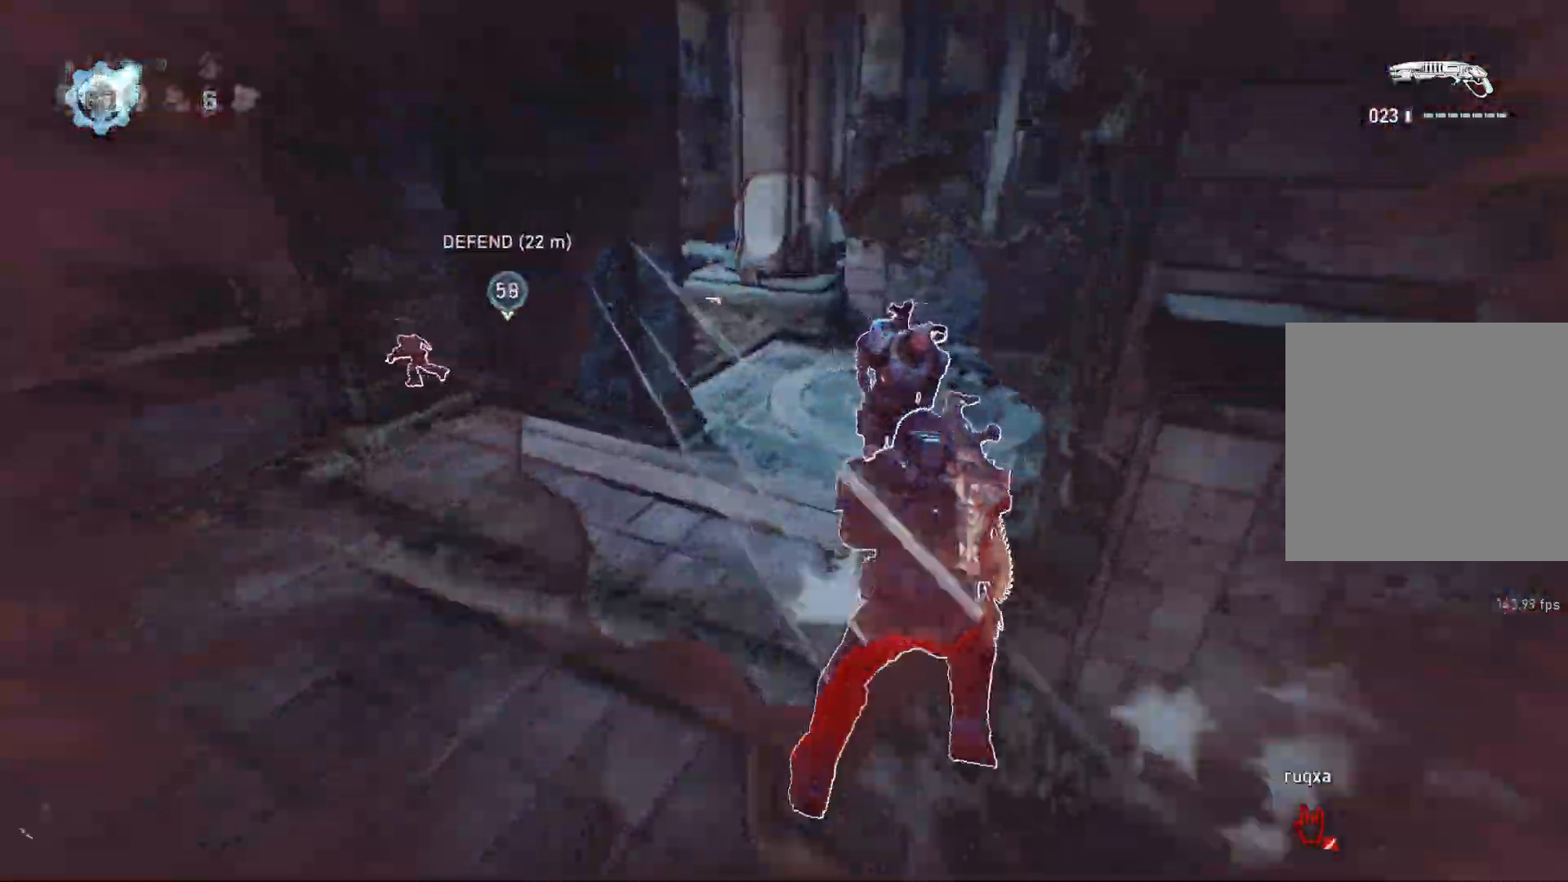
{"buttons": ["L1"], "left_stick": "up-right", "right_stick": "center", "events": [[183, "A", "up"]]}
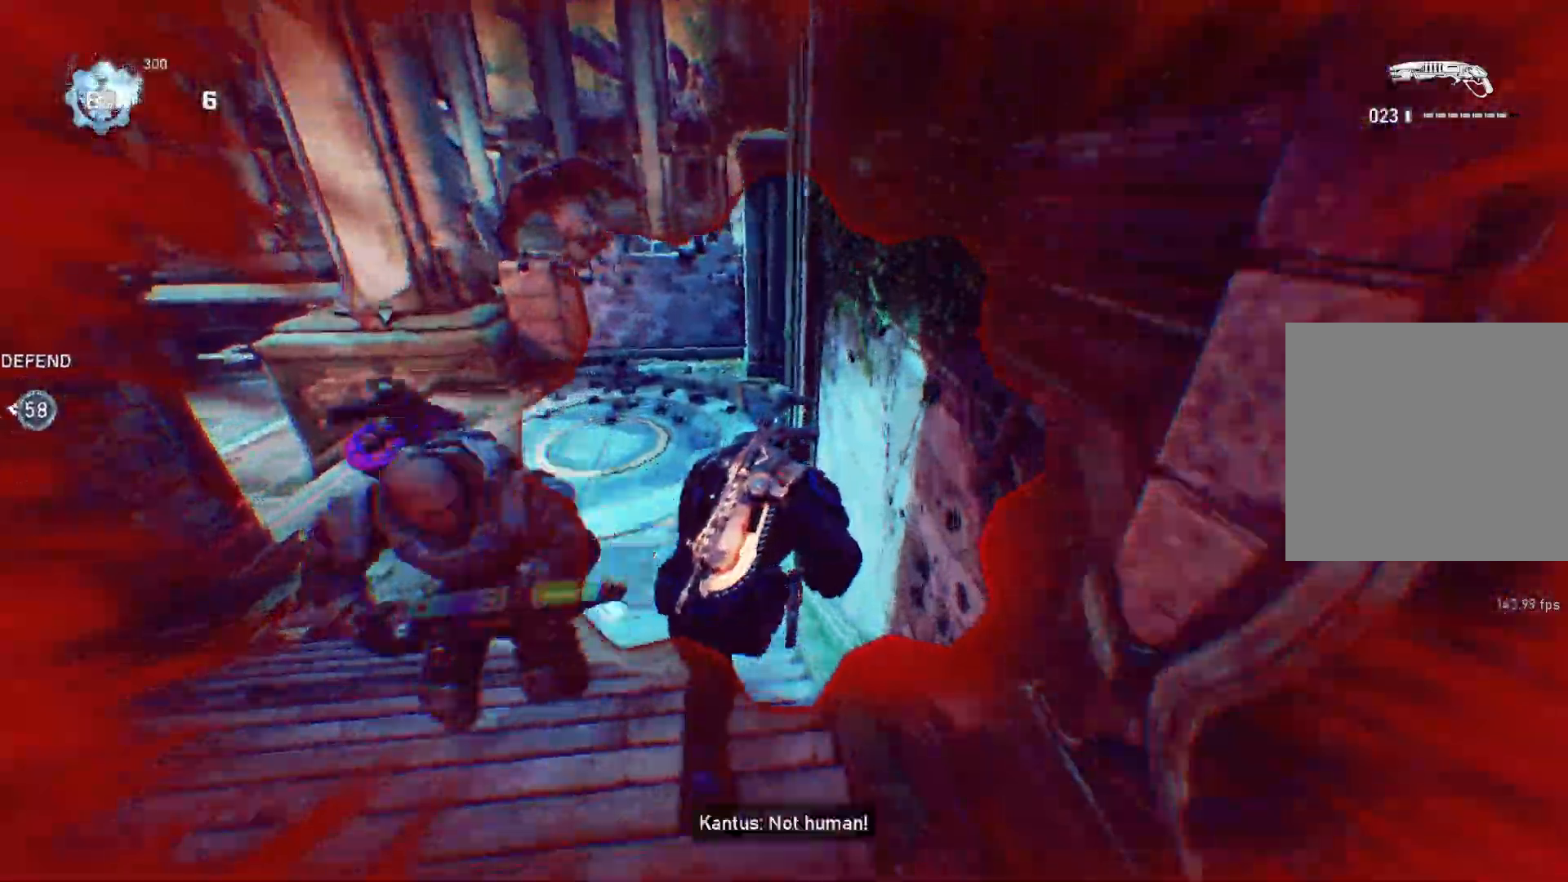
{"buttons": [], "left_stick": "left", "right_stick": "right"}
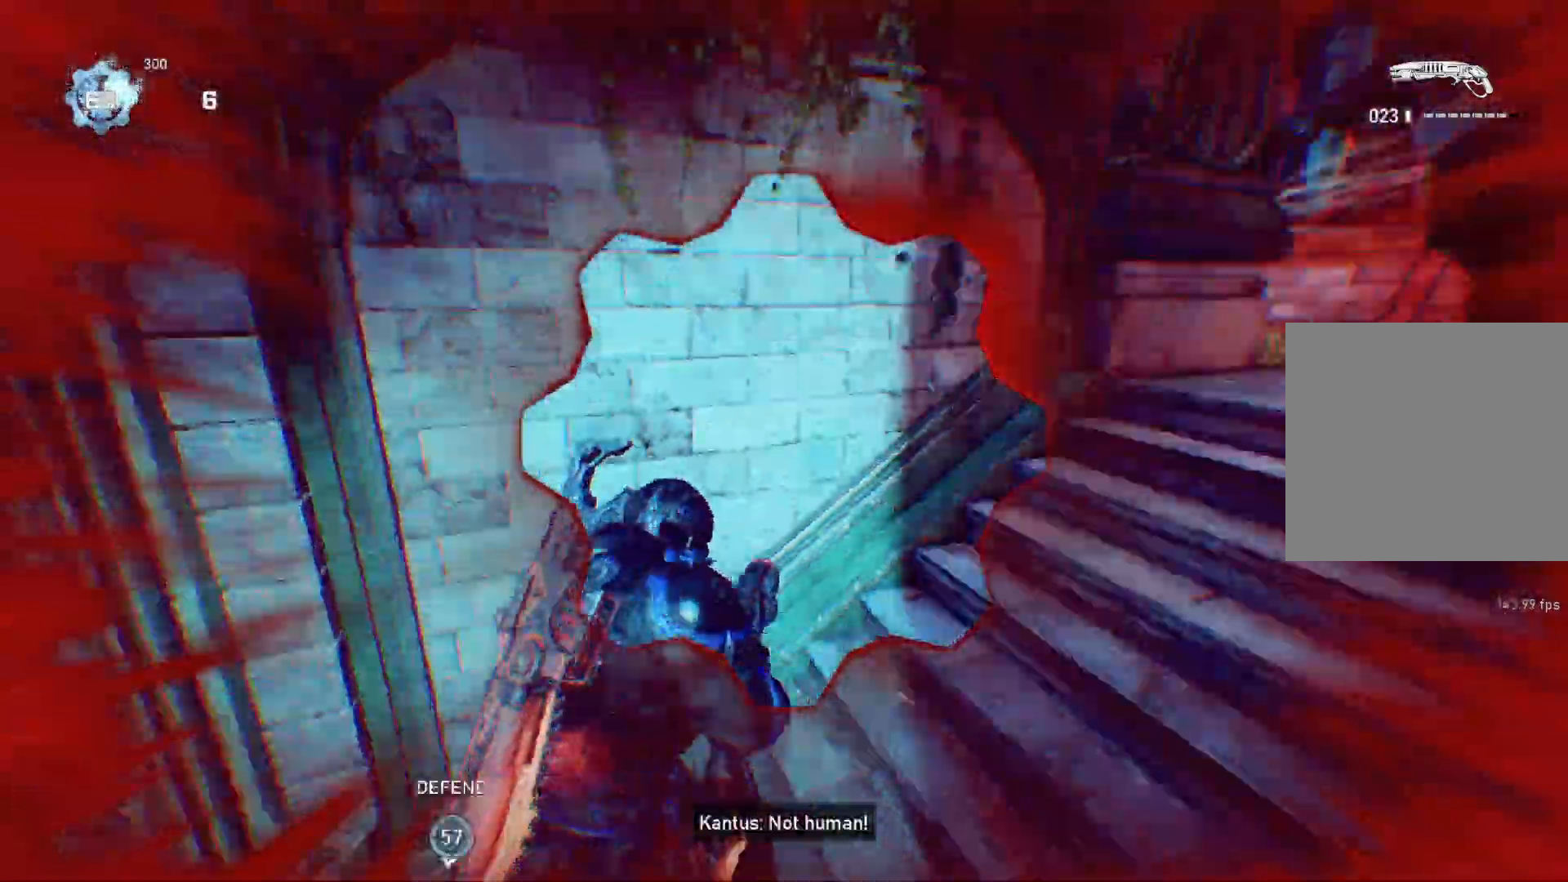
{"buttons": [], "left_stick": "up-right", "right_stick": "center", "events": [[50, "right_stick", "center"], [83, "left_stick", "up-right"]]}
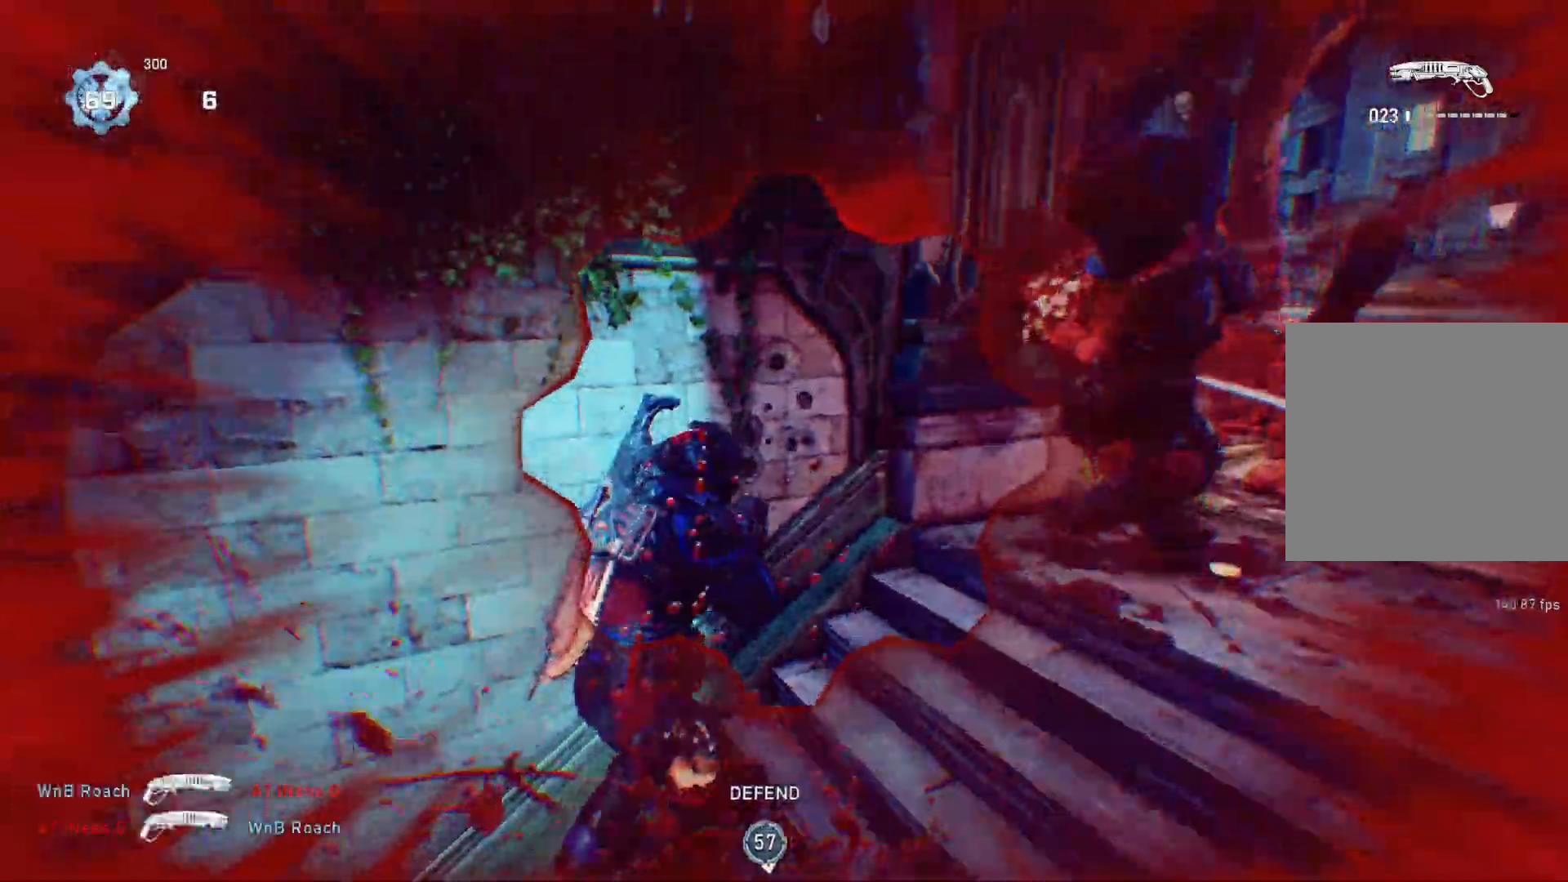
{"buttons": [], "left_stick": "up-right", "right_stick": "center", "events": [[50, "left_stick", "up"], [167, "left_stick", "up-right"], [267, "right_stick", "down"], [383, "right_stick", "center"]]}
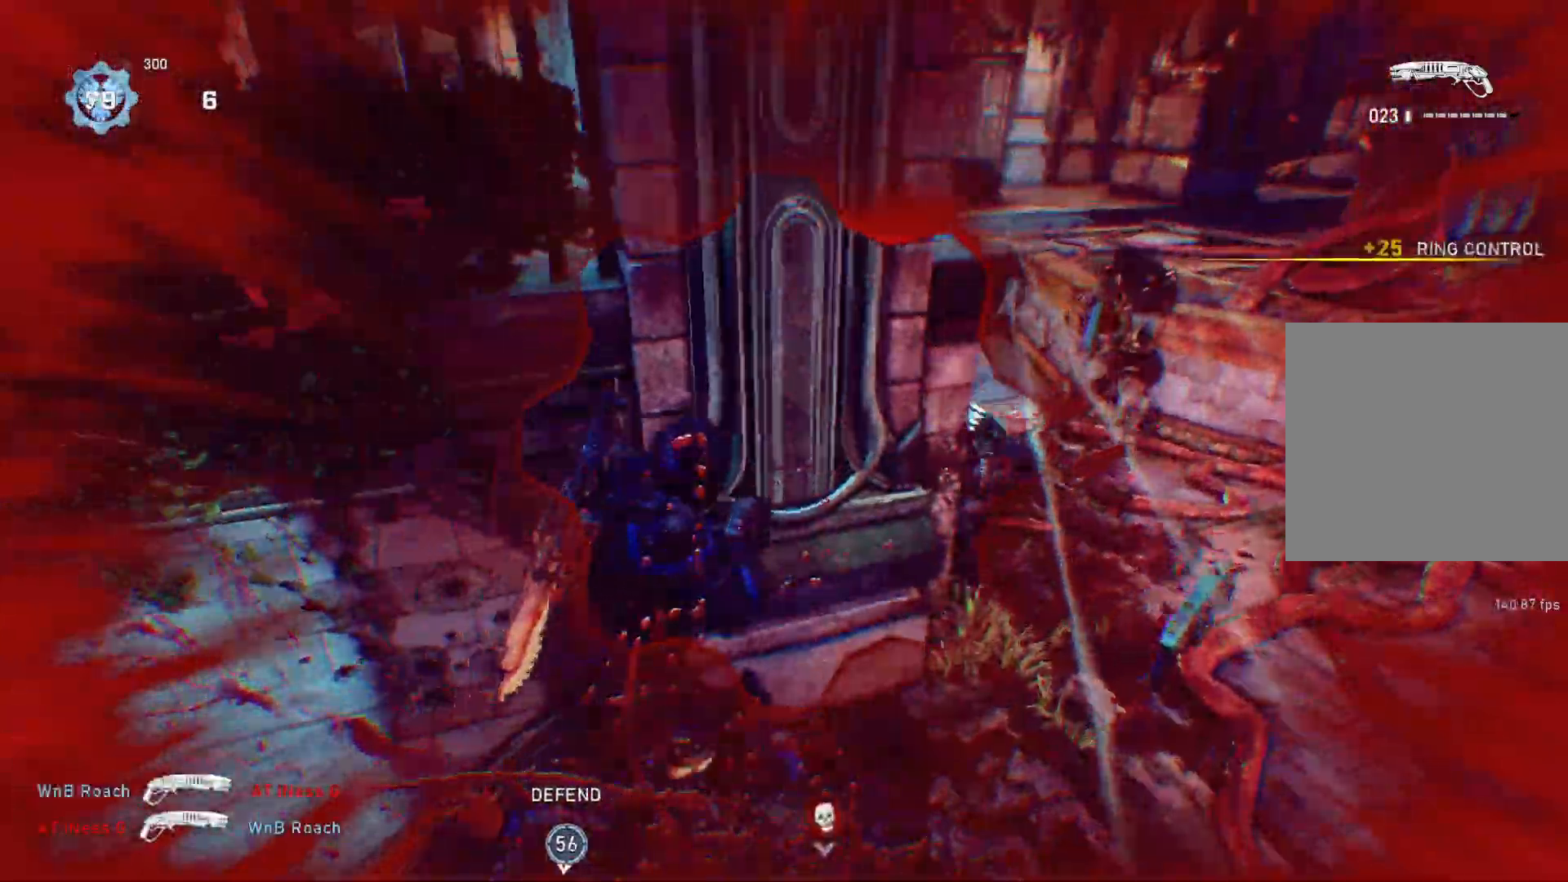
{"buttons": [], "left_stick": "down-left", "right_stick": "down-left", "events": [[200, "right_stick", "right"], [350, "R2", "down"], [367, "left_stick", "down-left"], [383, "L1", "down"], [433, "R2", "up"], [433, "right_stick", "down-left"], [450, "L1", "up"]]}
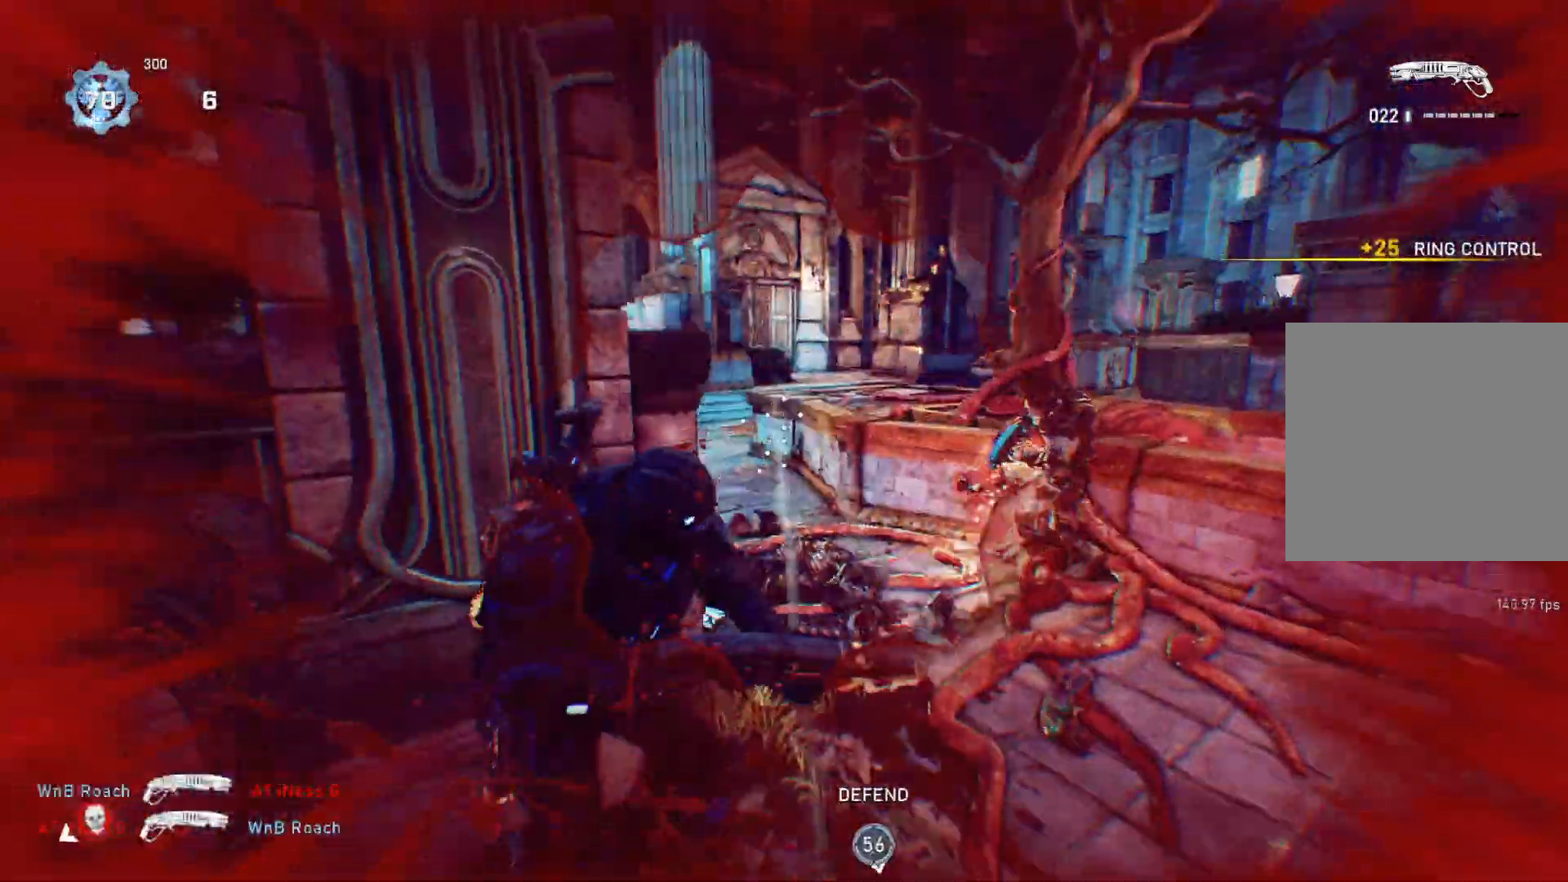
{"buttons": [], "left_stick": "up-right", "right_stick": "center", "events": [[17, "right_stick", "down"], [133, "right_stick", "center"], [150, "left_stick", "up-right"]]}
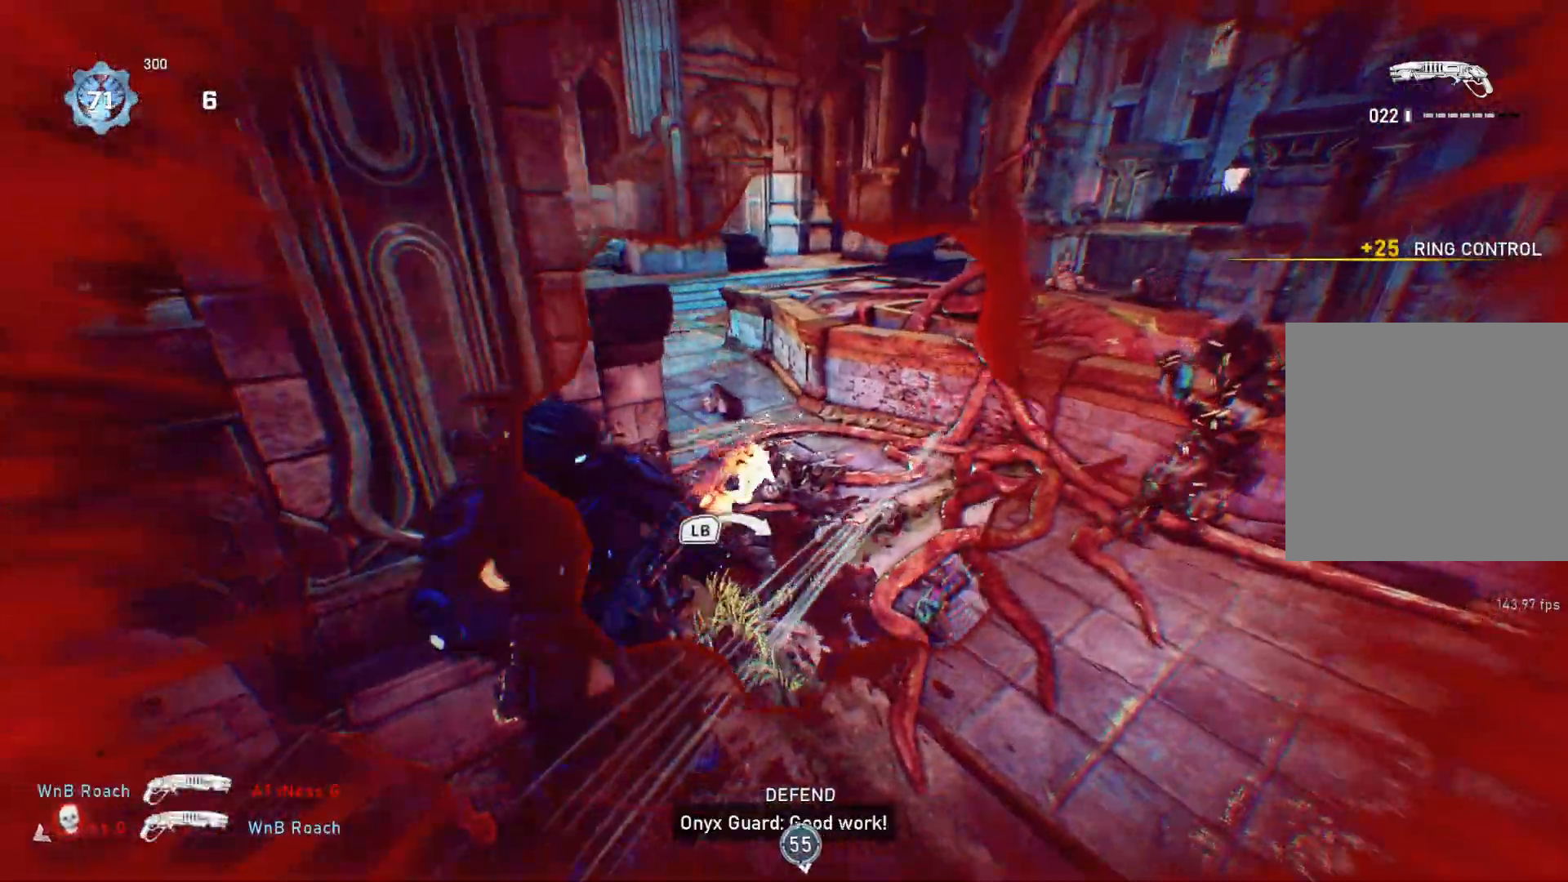
{"buttons": ["L1"], "left_stick": "up-right", "right_stick": "down", "events": [[100, "left_stick", "down-right"], [183, "right_stick", "right"], [317, "left_stick", "up-right"], [350, "R2", "down"], [350, "right_stick", "up"], [367, "L1", "down"], [433, "R2", "up"], [433, "right_stick", "down"]]}
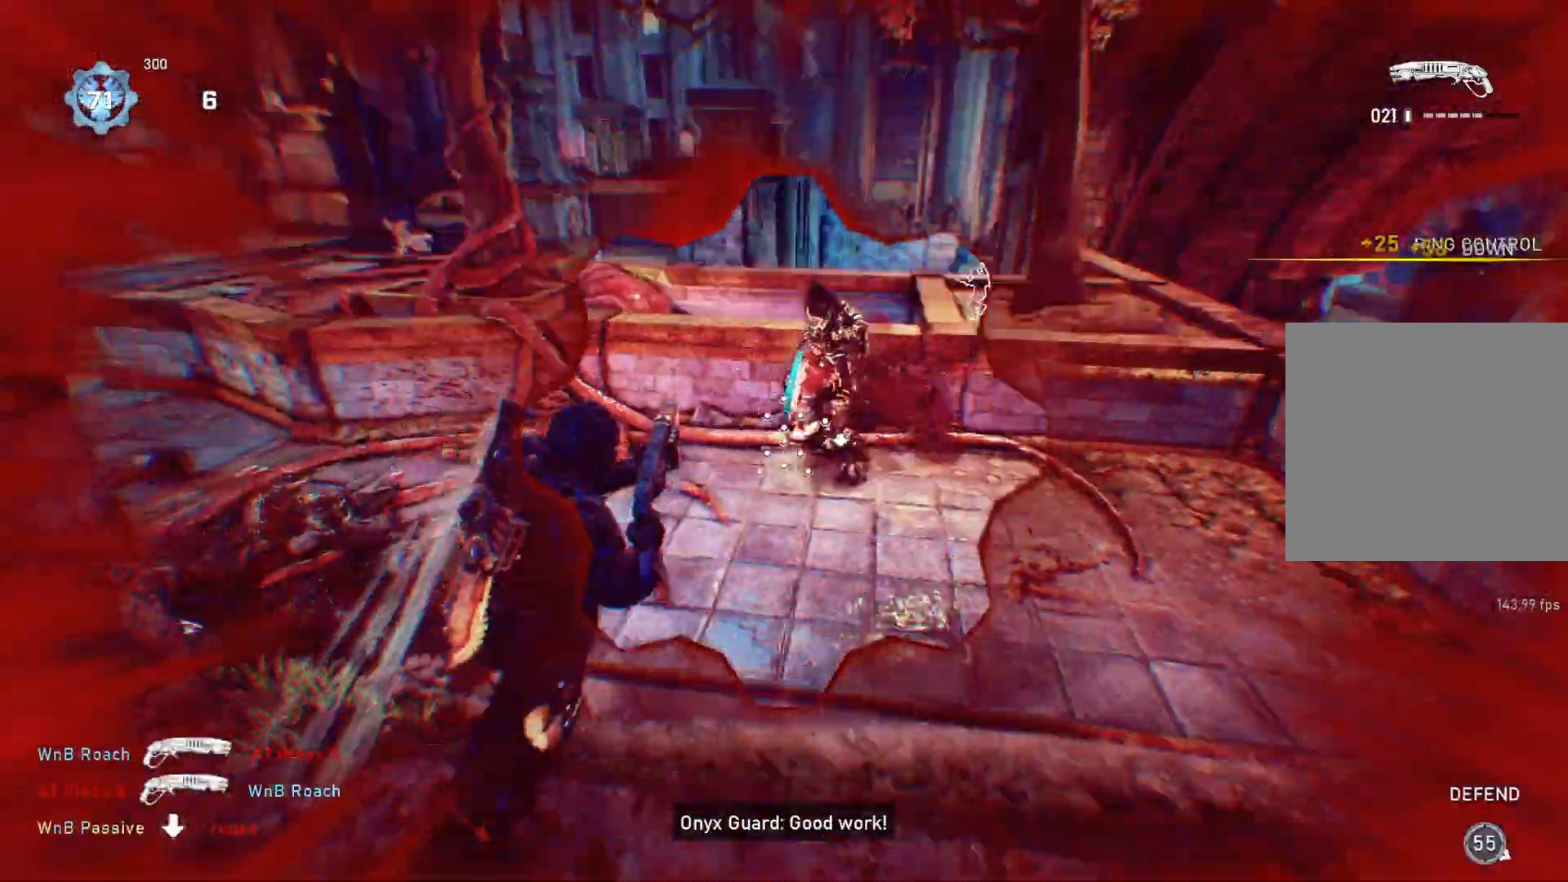
{"buttons": ["X"], "left_stick": "down", "right_stick": "center", "events": [[117, "right_stick", "center"], [167, "left_stick", "up"], [333, "L1", "up"], [333, "X", "down"], [350, "left_stick", "right"], [417, "X", "up"], [450, "left_stick", "down"], [467, "X", "down"]]}
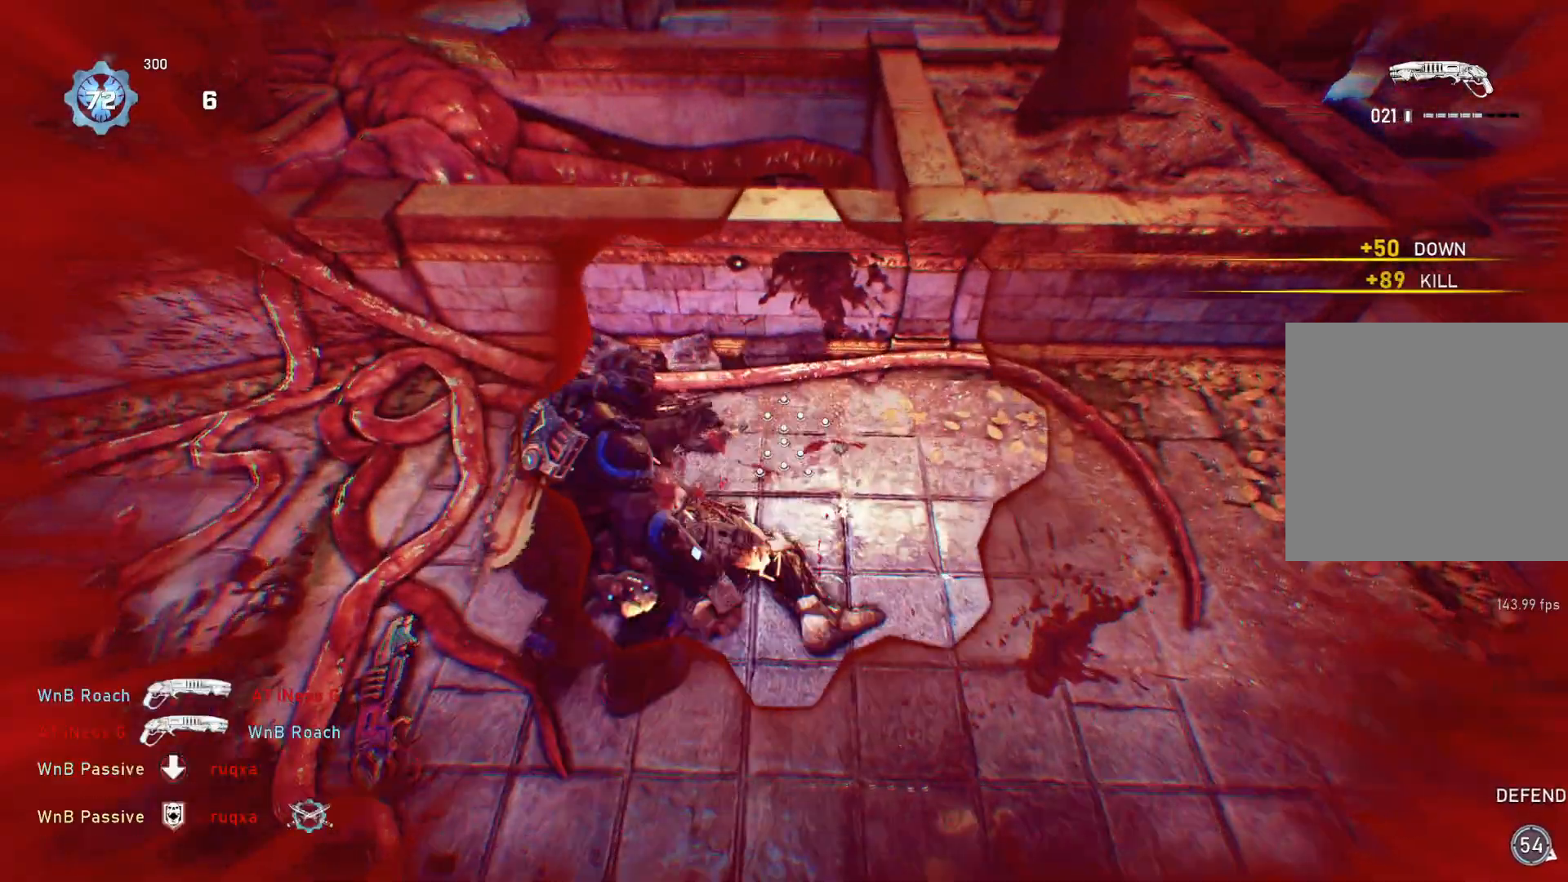
{"buttons": [], "left_stick": "left", "right_stick": "center", "events": [[17, "X", "up"], [67, "left_stick", "center"], [133, "right_stick", "up-left"], [333, "left_stick", "up-left"], [333, "right_stick", "center"], [383, "left_stick", "left"]]}
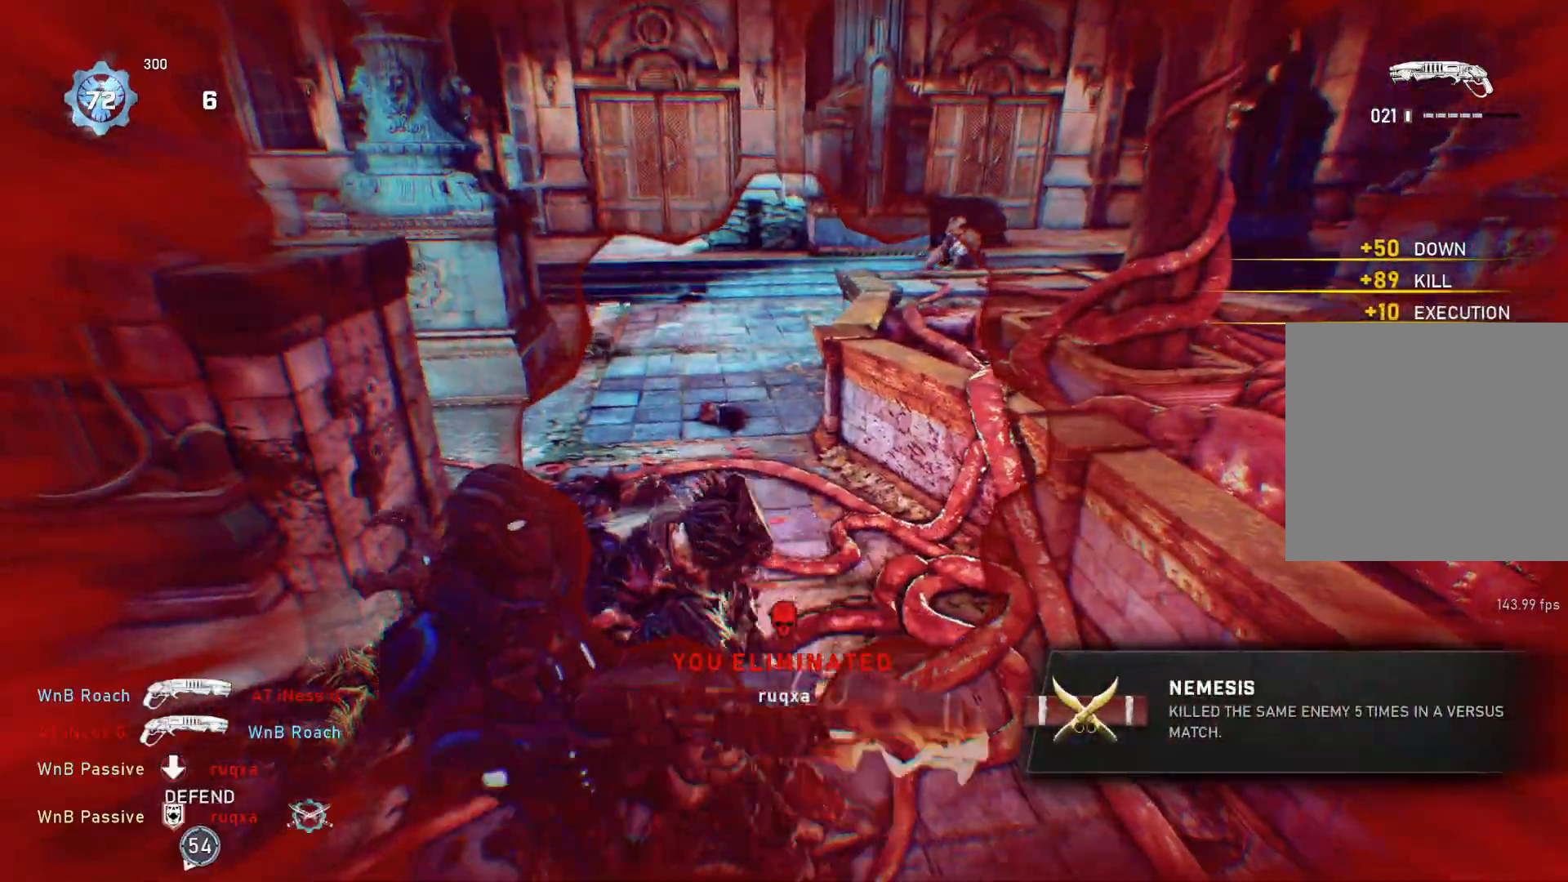
{"buttons": ["R2"], "left_stick": "down-left", "right_stick": "center", "events": [[133, "left_stick", "down-left"], [317, "right_stick", "up"], [333, "R2", "down"], [383, "right_stick", "center"], [400, "R2", "up"], [467, "R2", "down"]]}
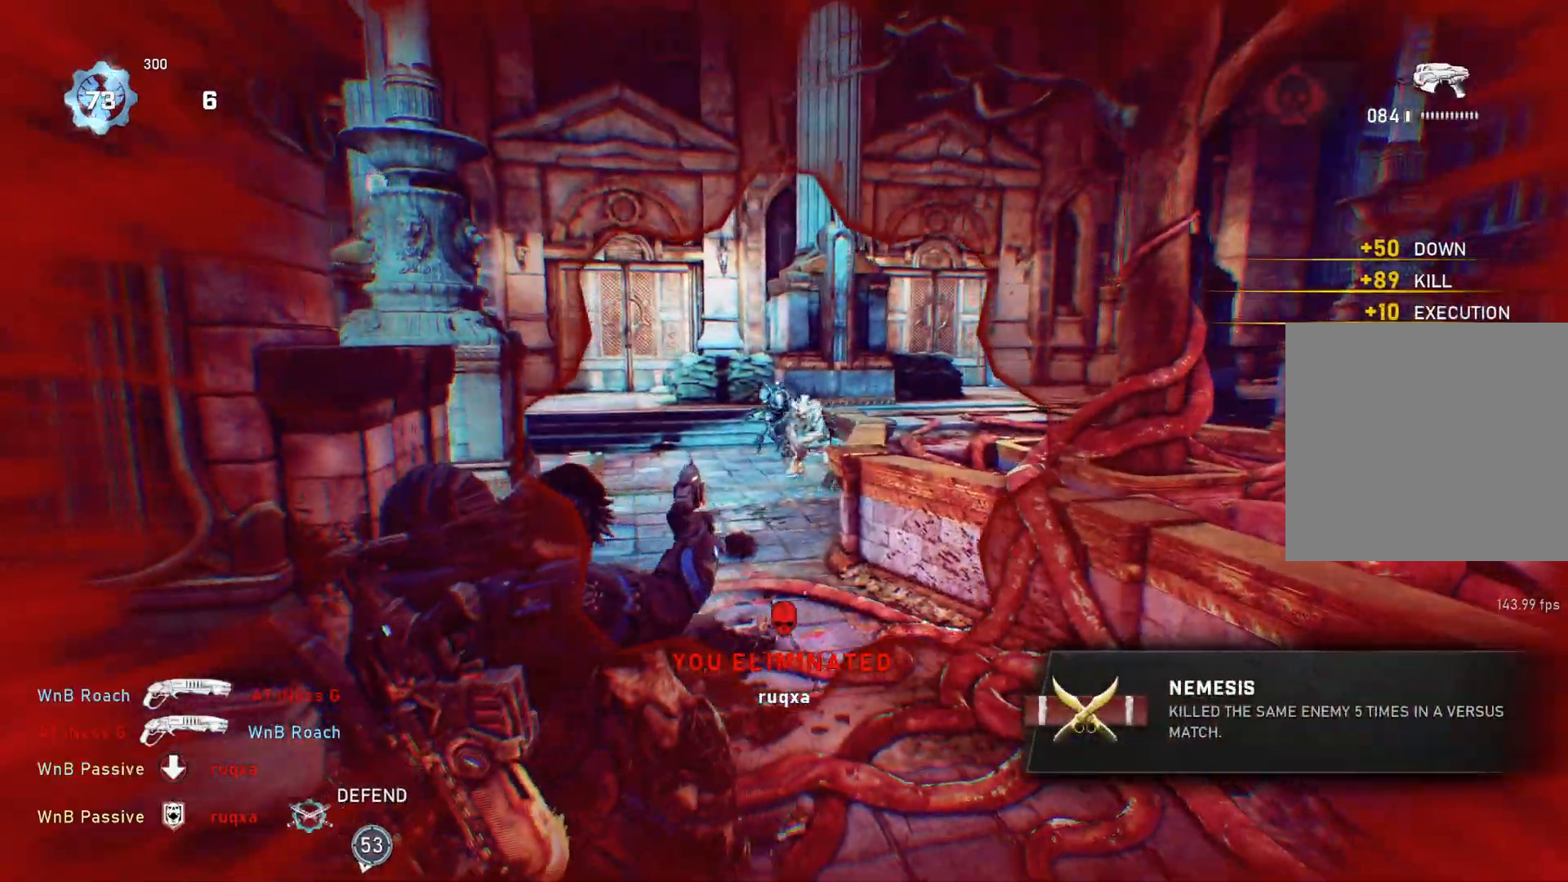
{"buttons": [], "left_stick": "down", "right_stick": "center", "events": [[33, "R2", "up"], [133, "R2", "down"], [133, "right_stick", "up"], [150, "R2", "up"], [200, "right_stick", "center"], [233, "left_stick", "down"], [250, "R2", "down"], [300, "R2", "up"], [383, "R2", "down"], [433, "R2", "up"]]}
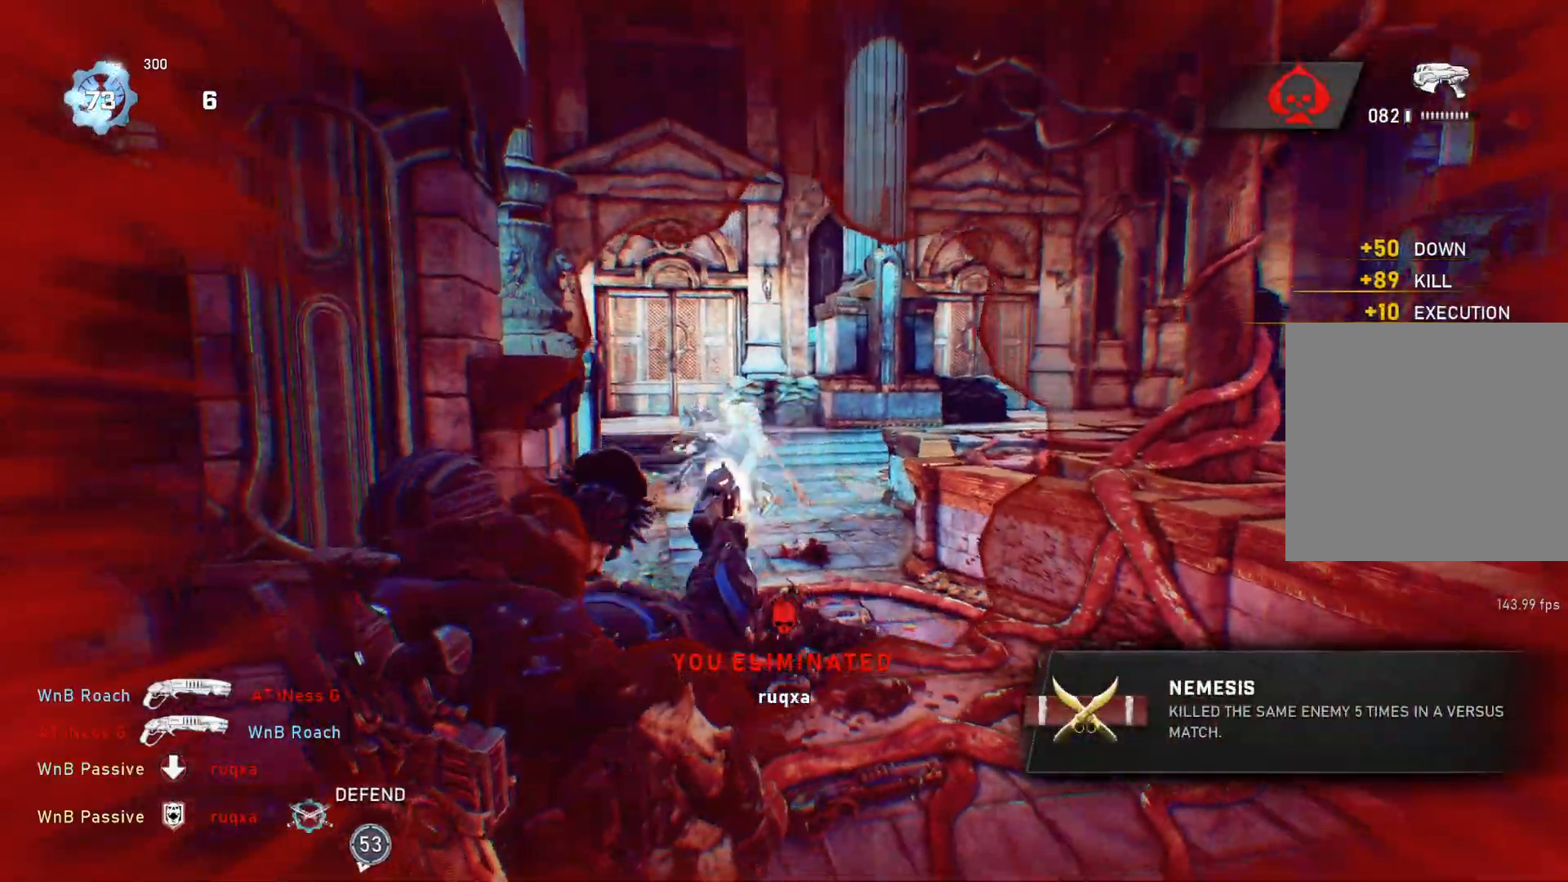
{"buttons": [], "left_stick": "down-right", "right_stick": "center", "events": [[17, "R2", "down"], [17, "left_stick", "down-left"], [33, "right_stick", "left"], [67, "R2", "up"], [83, "right_stick", "center"], [133, "left_stick", "down"], [150, "R2", "down"], [200, "R2", "up"], [283, "R2", "down"], [283, "left_stick", "down-right"], [333, "R2", "up"], [400, "R2", "down"], [467, "R2", "up"]]}
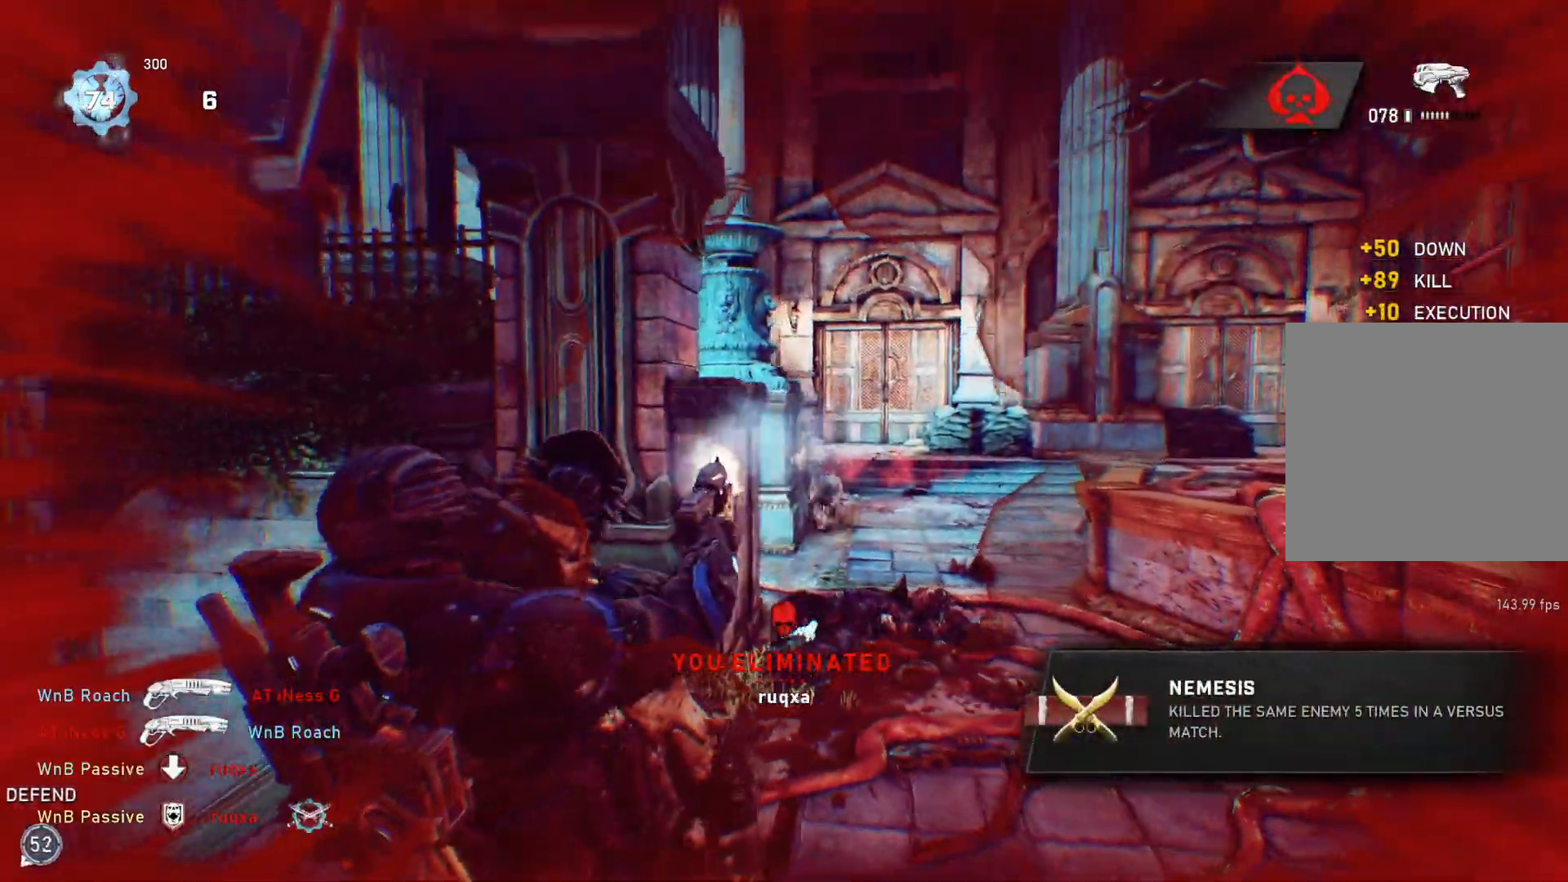
{"buttons": [], "left_stick": "up", "right_stick": "center", "events": [[33, "R2", "down"], [67, "R2", "up"], [150, "R2", "down"], [217, "R2", "up"], [267, "R2", "down"], [317, "R2", "up"], [350, "left_stick", "up"], [433, "DPAD_LEFT", "down"], [500, "DPAD_LEFT", "up"]]}
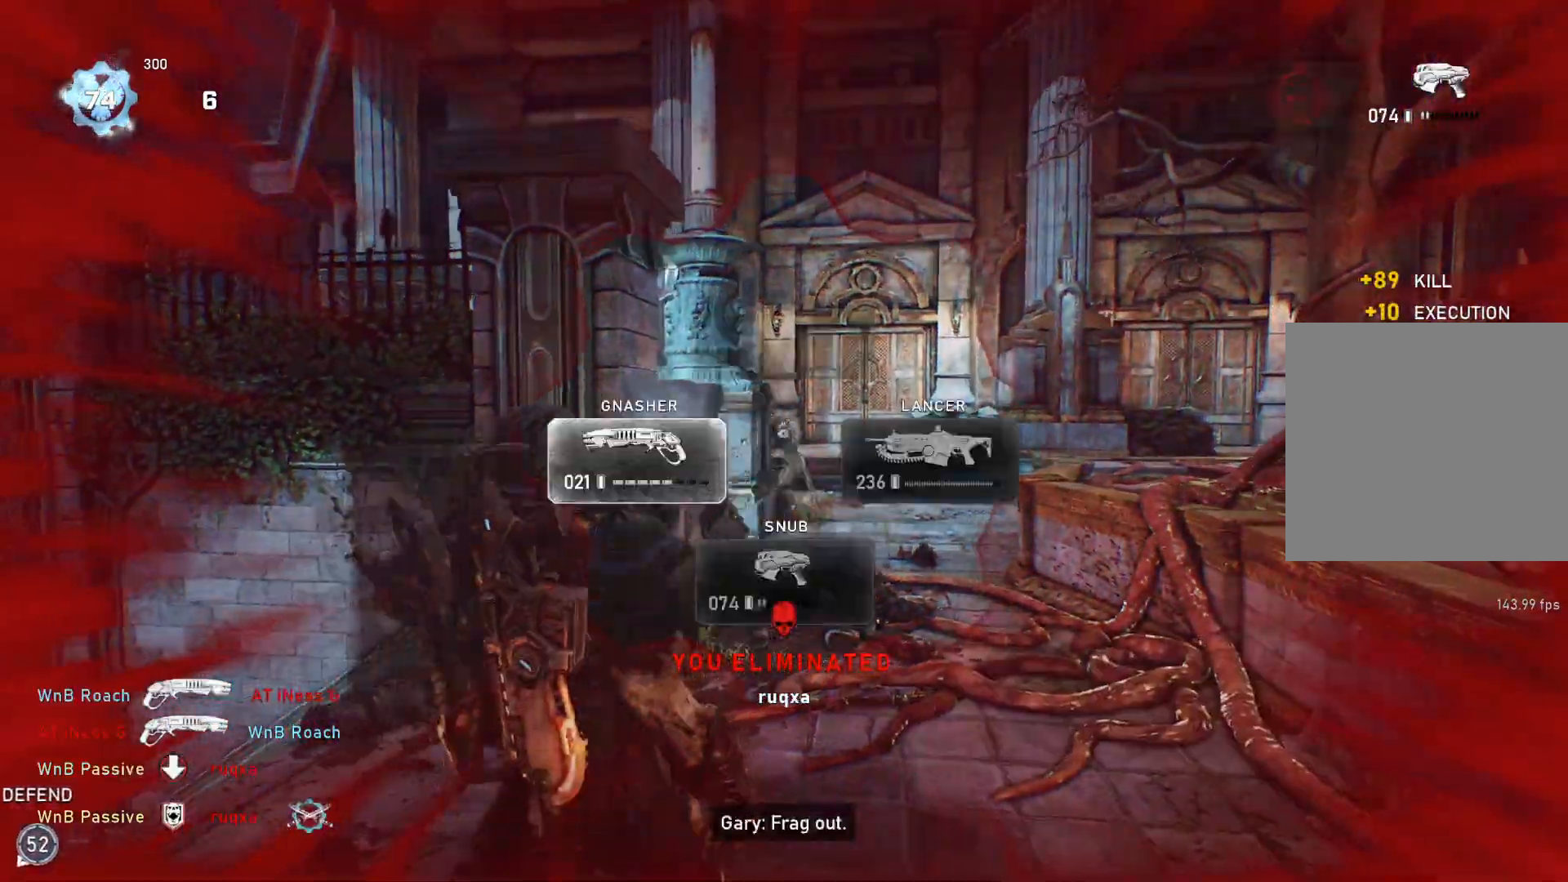
{"buttons": [], "left_stick": "up", "right_stick": "center", "events": [[17, "L1", "down"], [100, "L1", "up"]]}
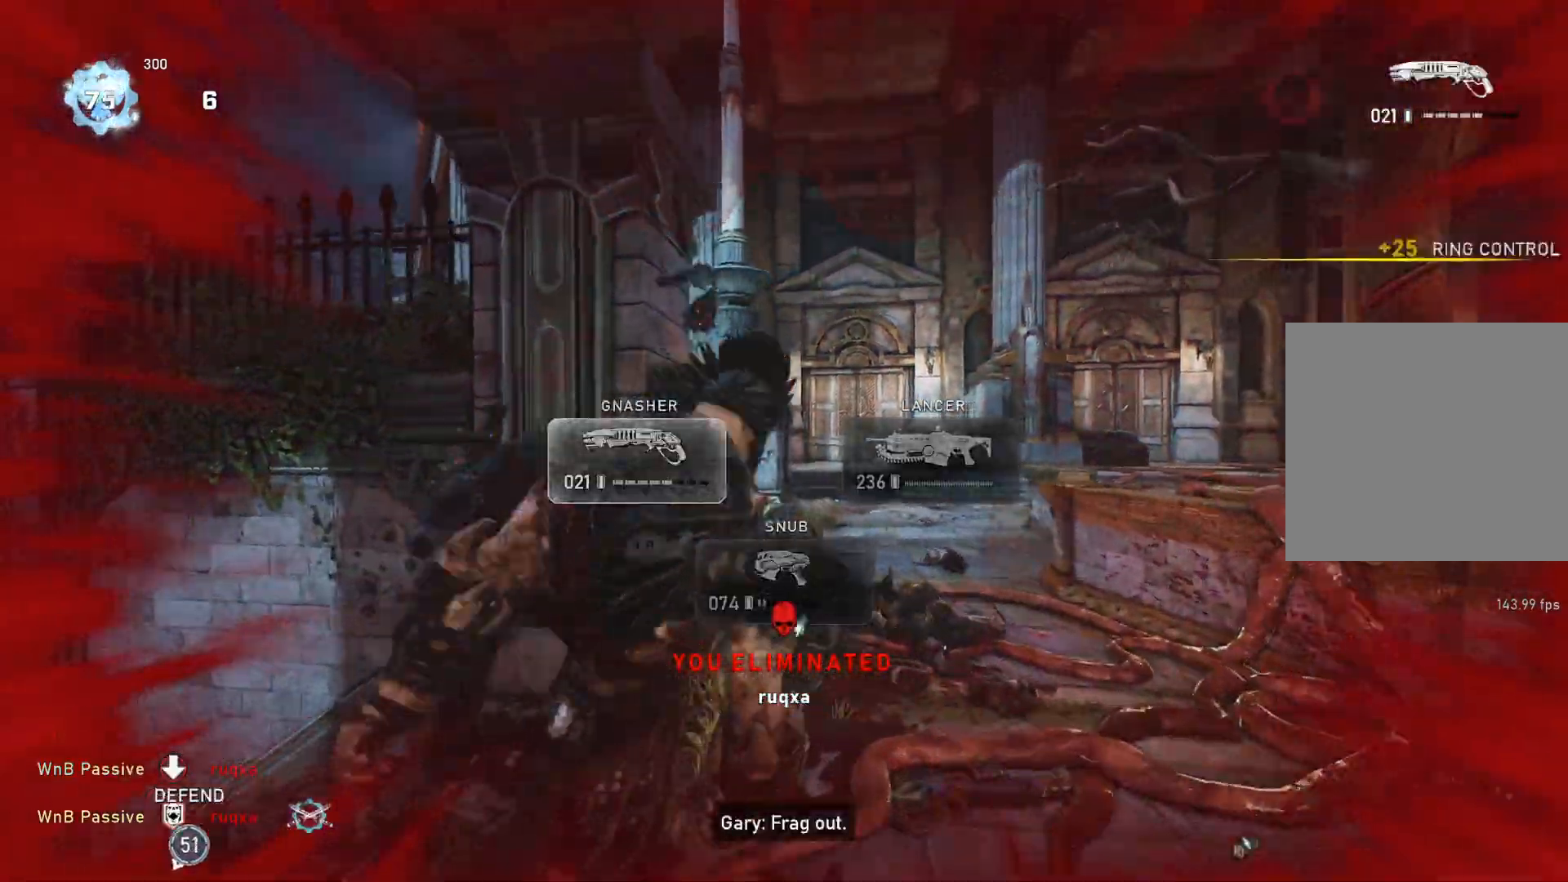
{"buttons": ["L1"], "left_stick": "up-right", "right_stick": "center", "events": [[117, "right_stick", "down"], [183, "left_stick", "right"], [200, "right_stick", "center"], [283, "A", "down"], [300, "left_stick", "up-right"], [333, "A", "up"], [500, "L1", "down"]]}
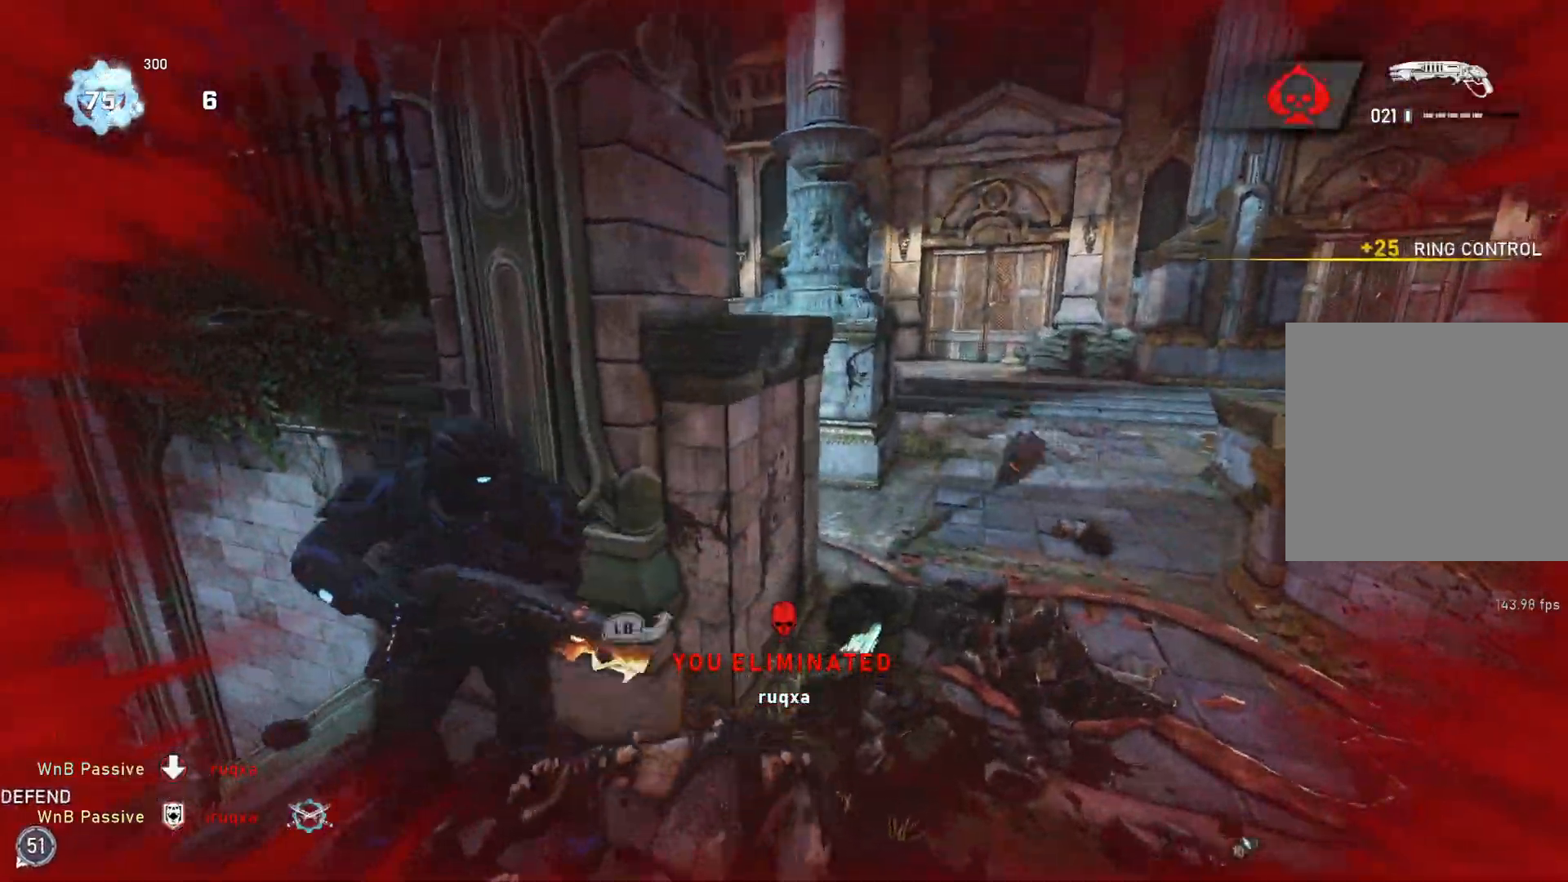
{"buttons": ["L2", "L3"], "left_stick": "right", "right_stick": "right", "events": [[33, "right_stick", "left"], [100, "right_stick", "center"], [117, "L1", "up"], [283, "L2", "down"], [333, "L3", "down"], [367, "right_stick", "right"], [400, "L3", "up"], [433, "left_stick", "right"], [467, "L3", "down"]]}
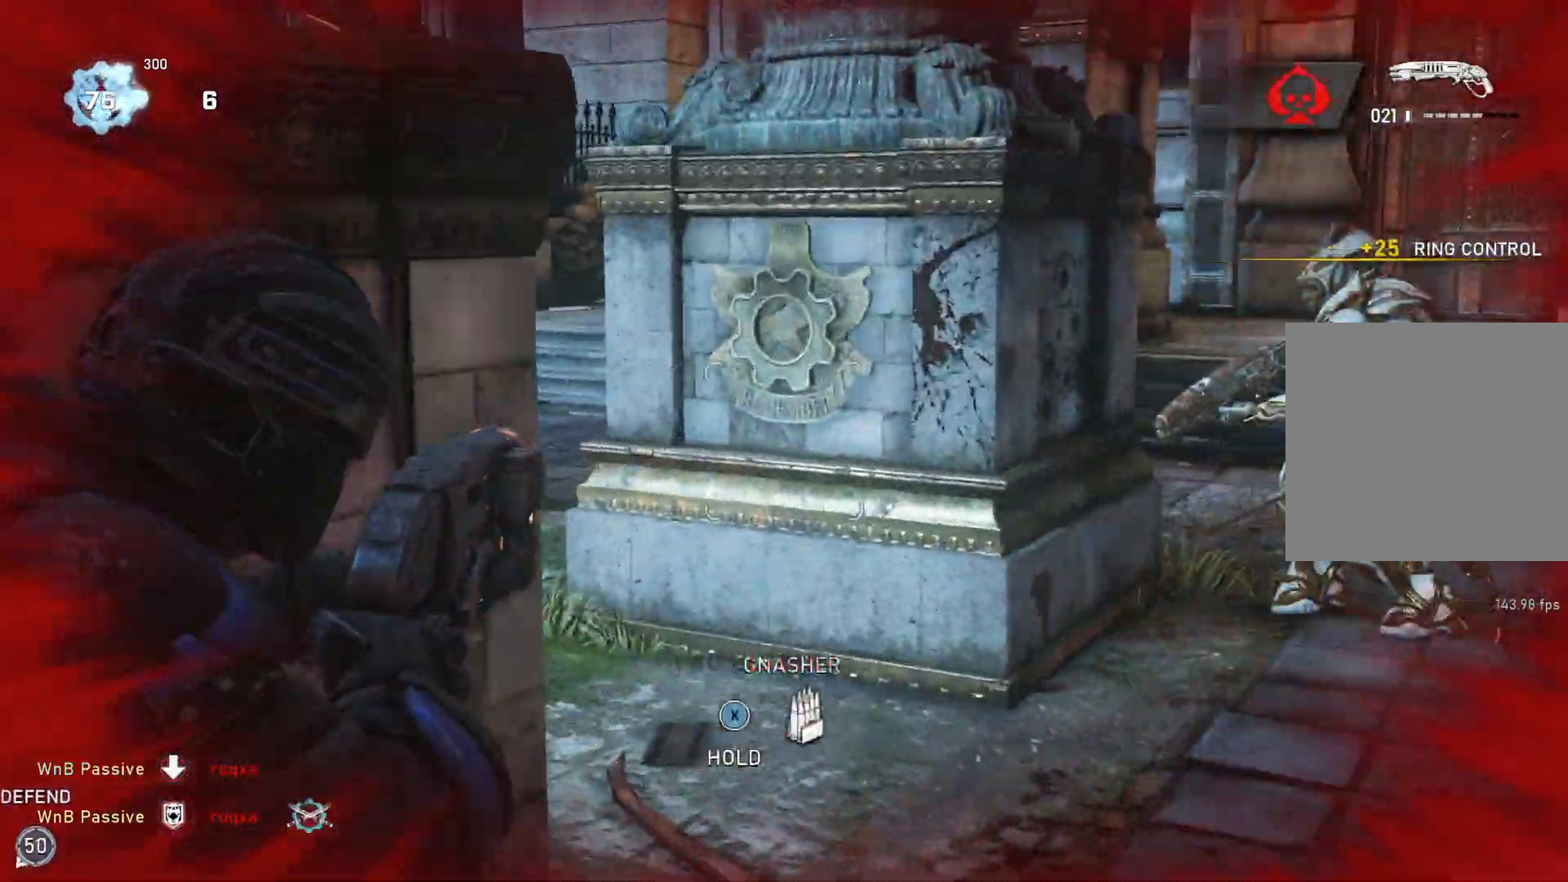
{"buttons": ["L1"], "left_stick": "up-left", "right_stick": "right", "events": [[50, "L3", "up"], [167, "left_stick", "up-right"], [167, "right_stick", "up"], [183, "R2", "down"], [200, "L2", "up"], [217, "right_stick", "left"], [267, "R2", "up"], [283, "right_stick", "down"], [300, "left_stick", "up-left"], [350, "L1", "down"], [383, "L1", "up"], [383, "right_stick", "center"], [483, "L1", "down"], [500, "right_stick", "right"]]}
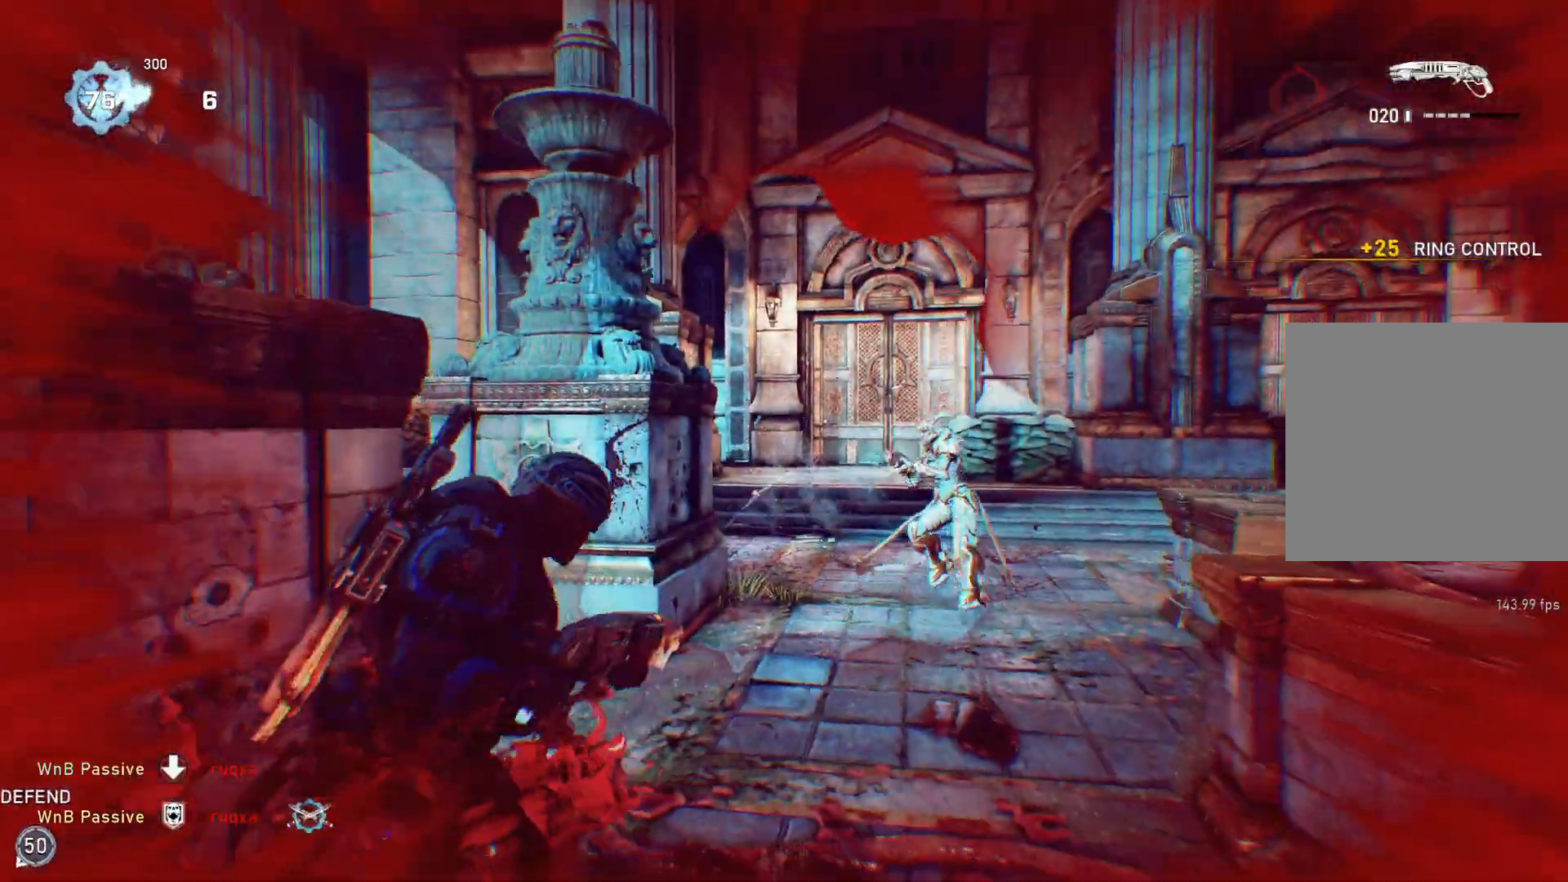
{"buttons": [], "left_stick": "up-right", "right_stick": "right", "events": [[50, "L1", "up"], [100, "right_stick", "center"], [150, "L1", "down"], [233, "L1", "up"], [367, "left_stick", "up-right"], [467, "right_stick", "right"]]}
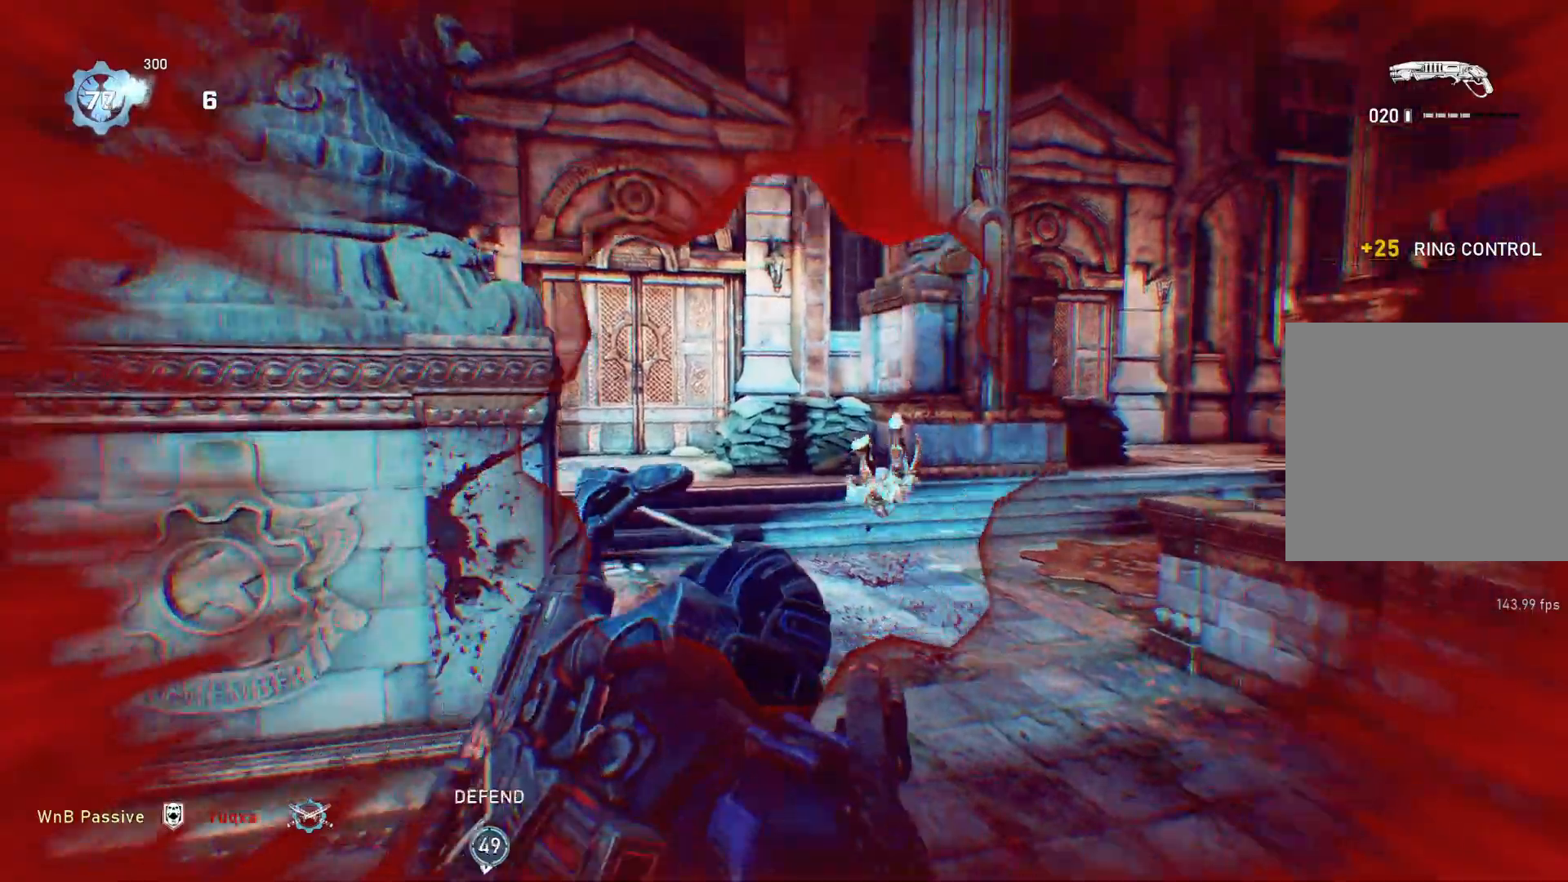
{"buttons": ["L1"], "left_stick": "up-left", "right_stick": "center", "events": [[67, "right_stick", "center"], [83, "L2", "down"], [217, "right_stick", "left"], [333, "R2", "down"], [367, "L2", "up"], [367, "left_stick", "up-left"], [417, "R2", "up"], [433, "L1", "down"], [500, "right_stick", "center"]]}
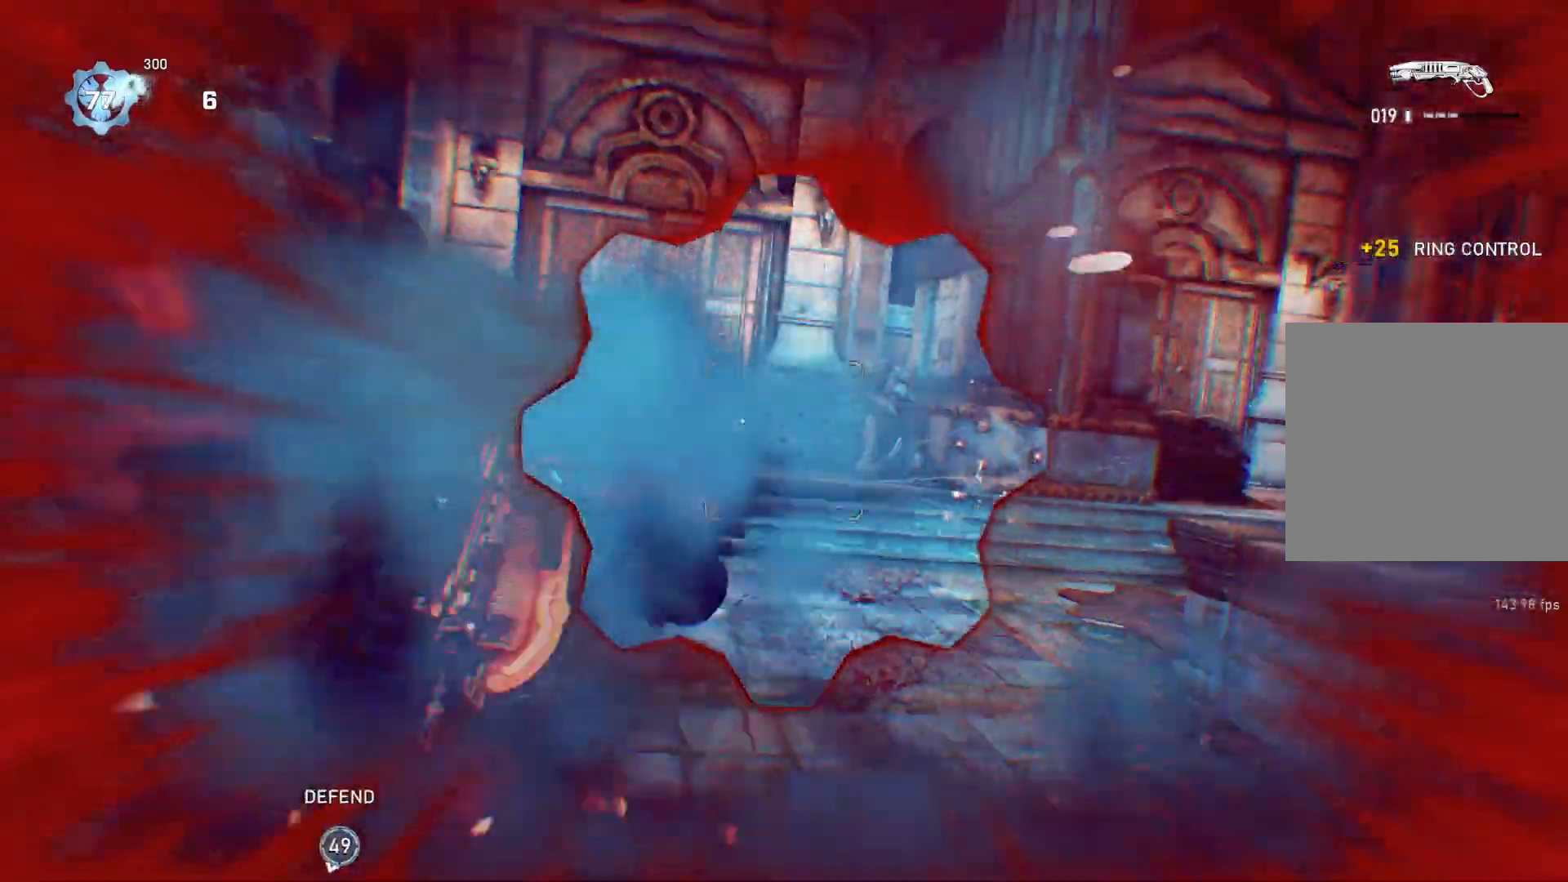
{"buttons": [], "left_stick": "up-right", "right_stick": "center", "events": [[33, "L1", "up"], [33, "right_stick", "down-right"], [150, "left_stick", "down"], [150, "right_stick", "center"], [317, "left_stick", "up-left"], [433, "left_stick", "up-right"]]}
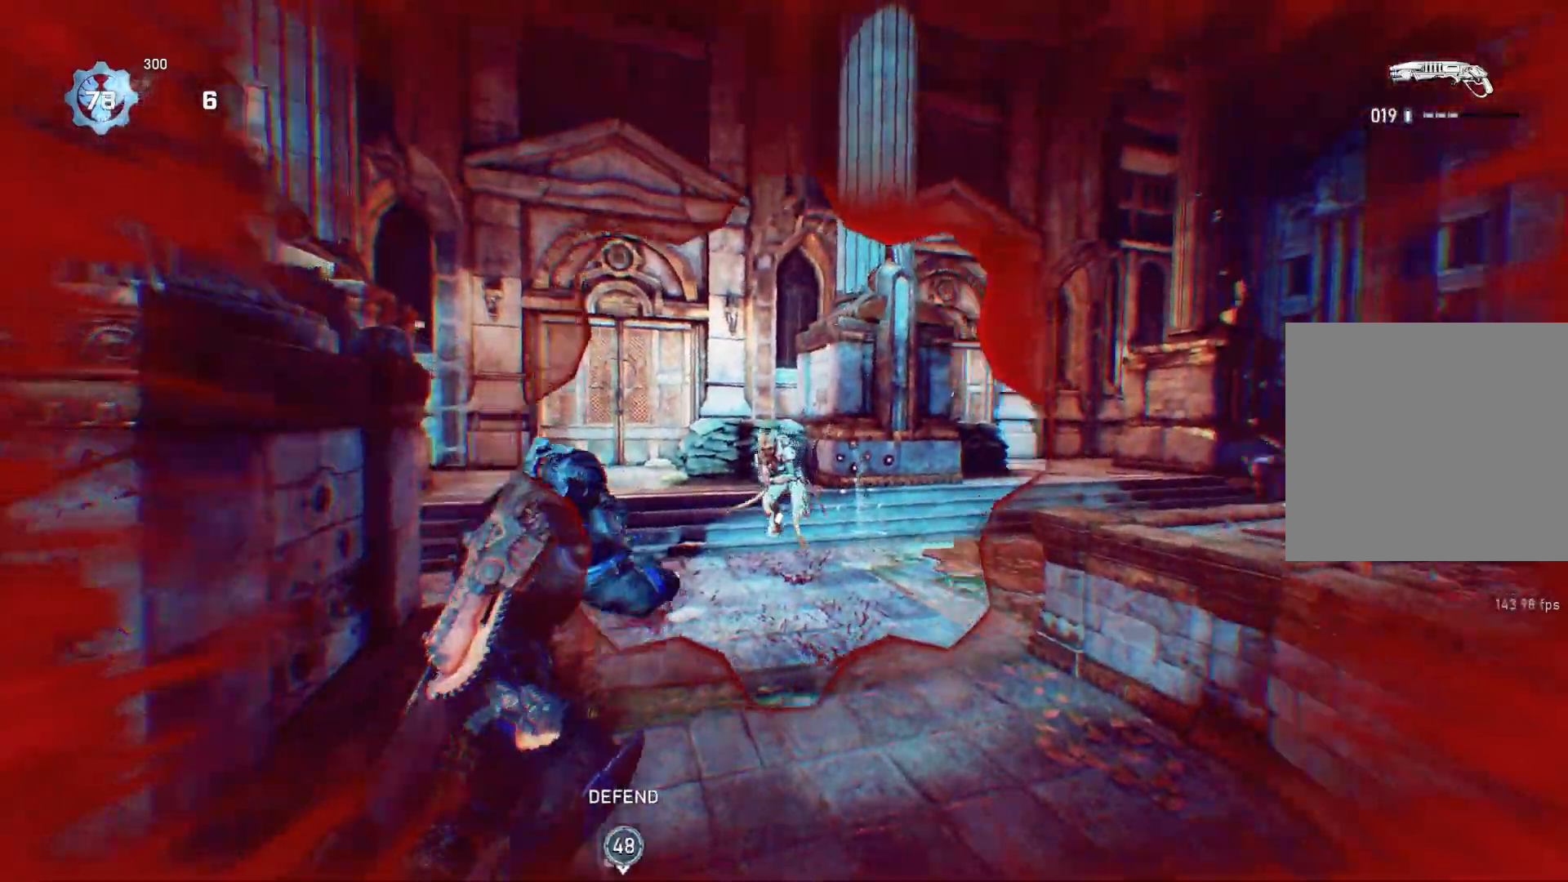
{"buttons": [], "left_stick": "right", "right_stick": "down", "events": [[150, "left_stick", "right"], [300, "R2", "down"], [417, "right_stick", "down"], [433, "R2", "up"]]}
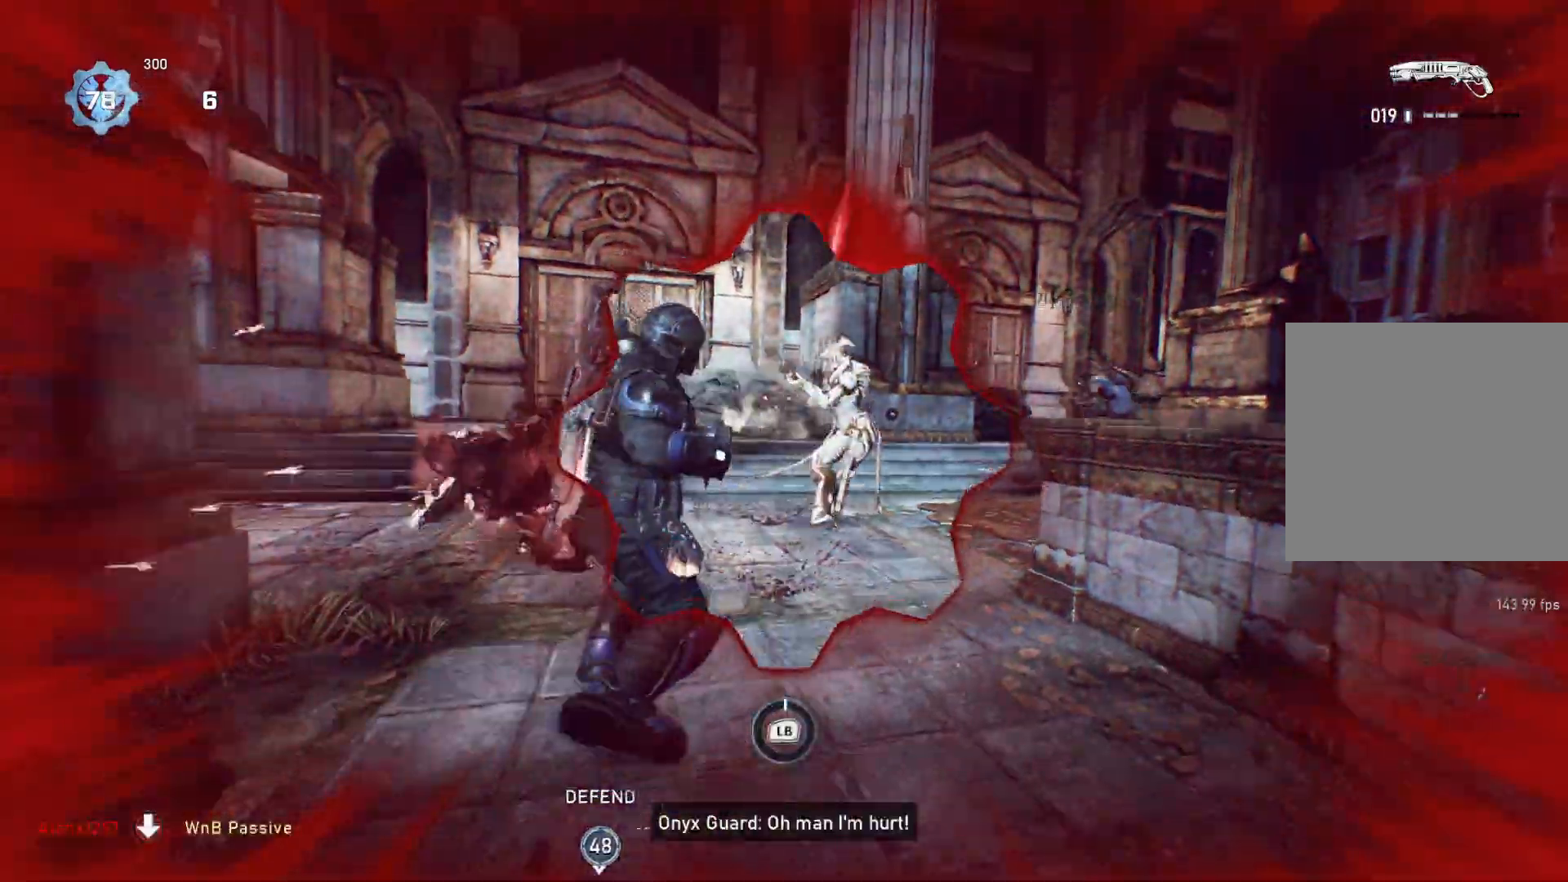
{"buttons": ["L1"], "left_stick": "center", "right_stick": "center", "events": [[100, "right_stick", "center"], [117, "left_stick", "center"], [383, "right_stick", "down"], [433, "L1", "down"], [467, "right_stick", "center"]]}
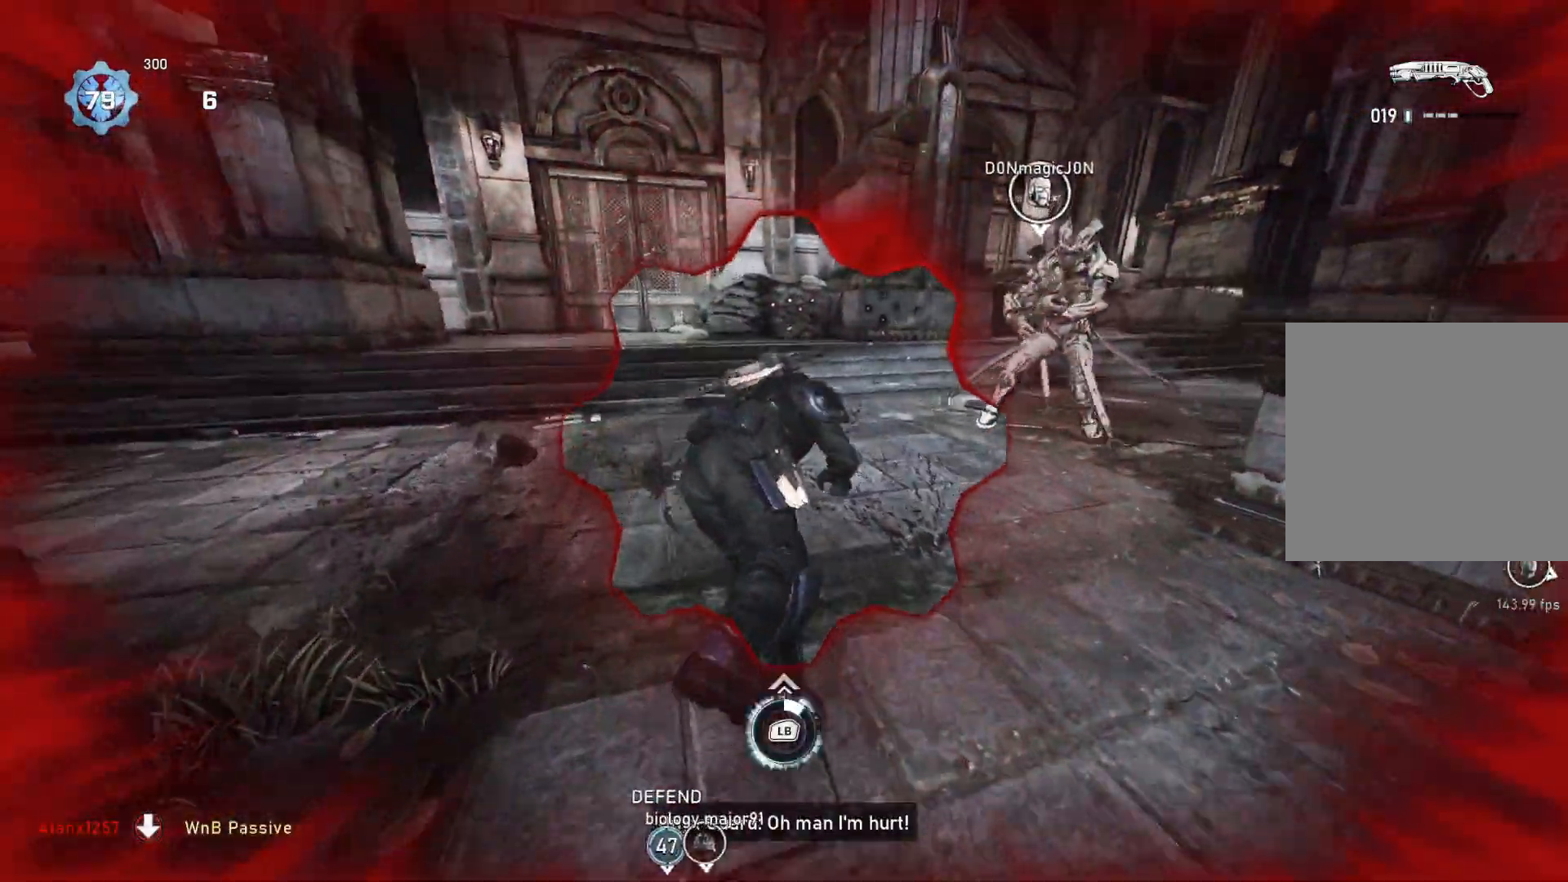
{"buttons": ["L1"], "left_stick": "down", "right_stick": "center", "events": [[17, "left_stick", "down"], [33, "A", "down"], [183, "A", "up"]]}
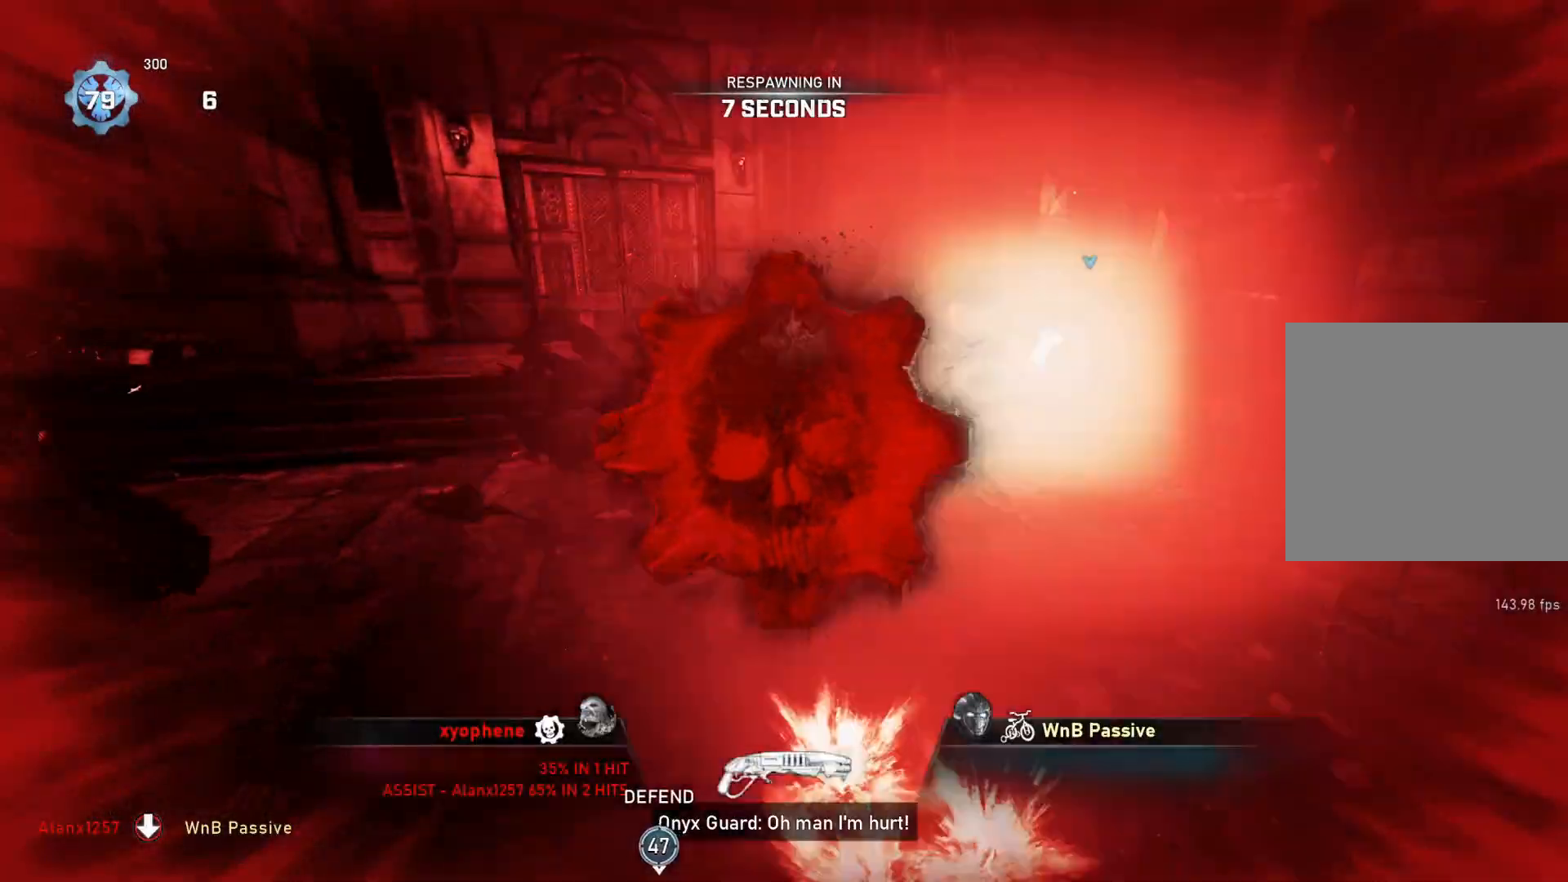
{"buttons": [], "left_stick": "center", "right_stick": "center", "events": [[283, "L1", "up"], [283, "left_stick", "center"]]}
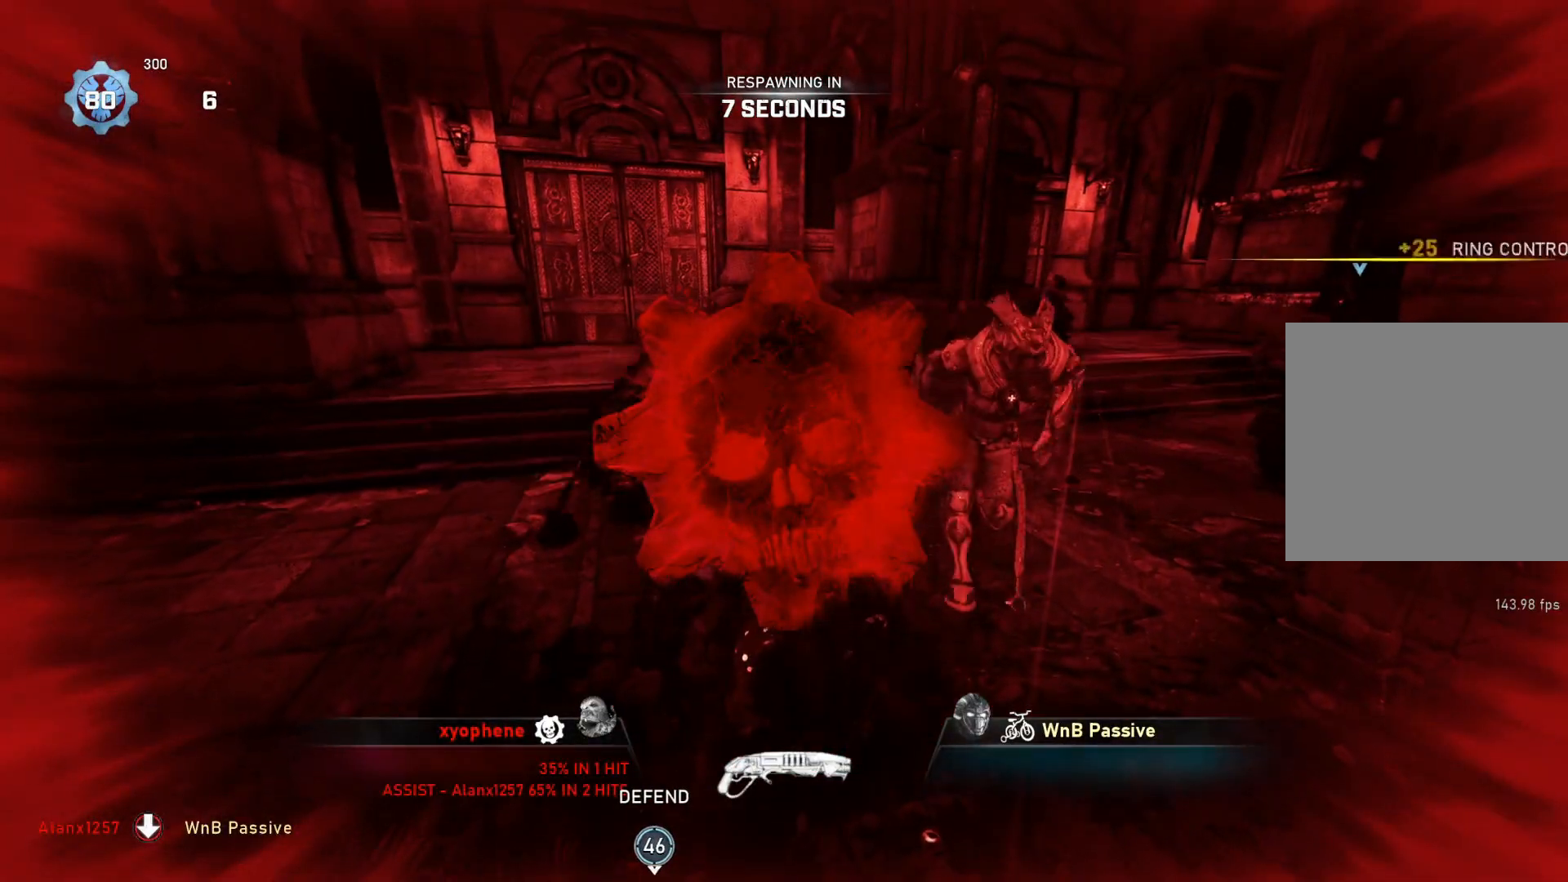
{"buttons": [], "left_stick": "center", "right_stick": "center", "events": []}